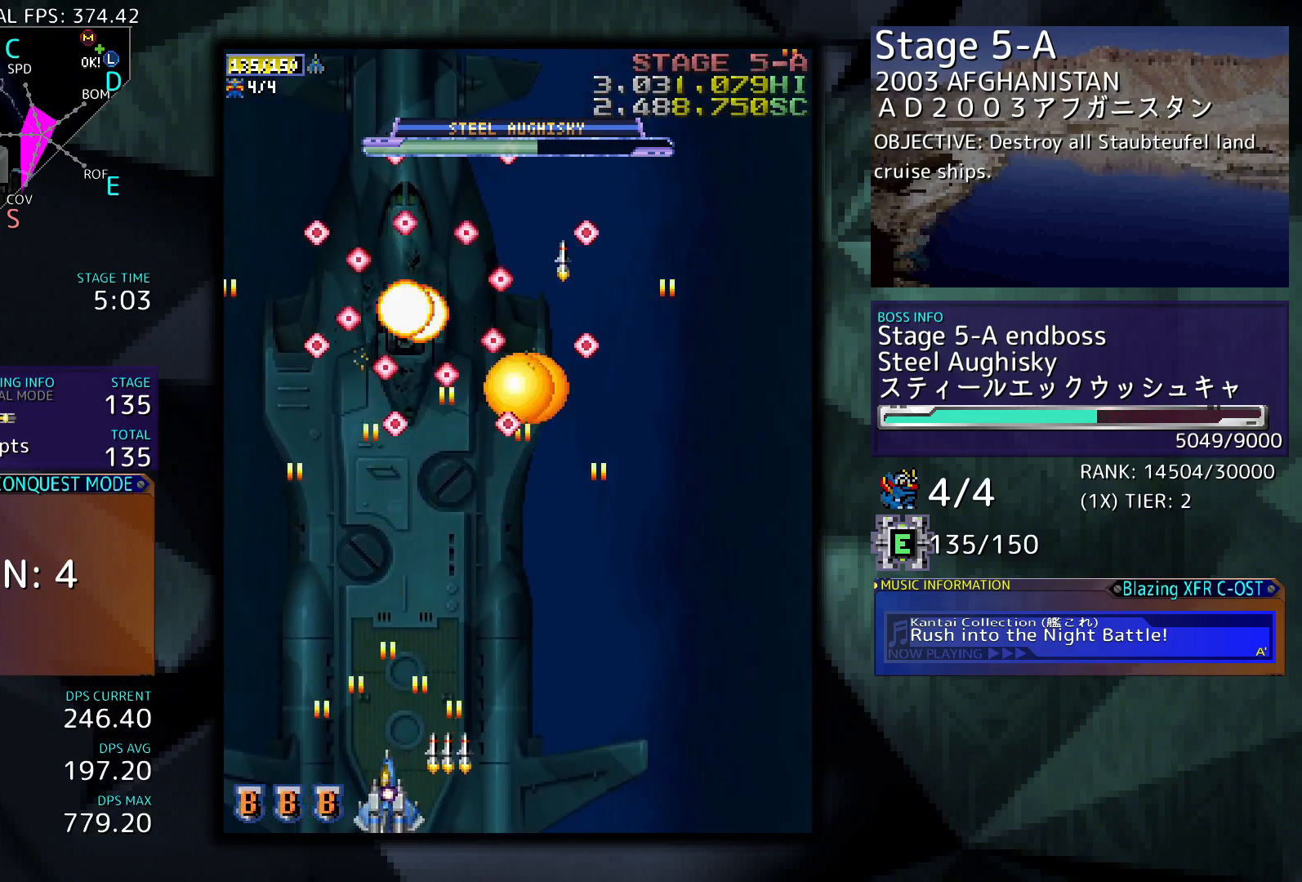
Gameplay with a controller (arcade stick); each line is a JSON object with the inputs held at the frame after it. "events" lists button and stick changes between this image and that frame as [ms after this image, input, new state], when the widget could be followed in between. Not read: L3 R3 other_buttons.
{"buttons": [], "events": []}
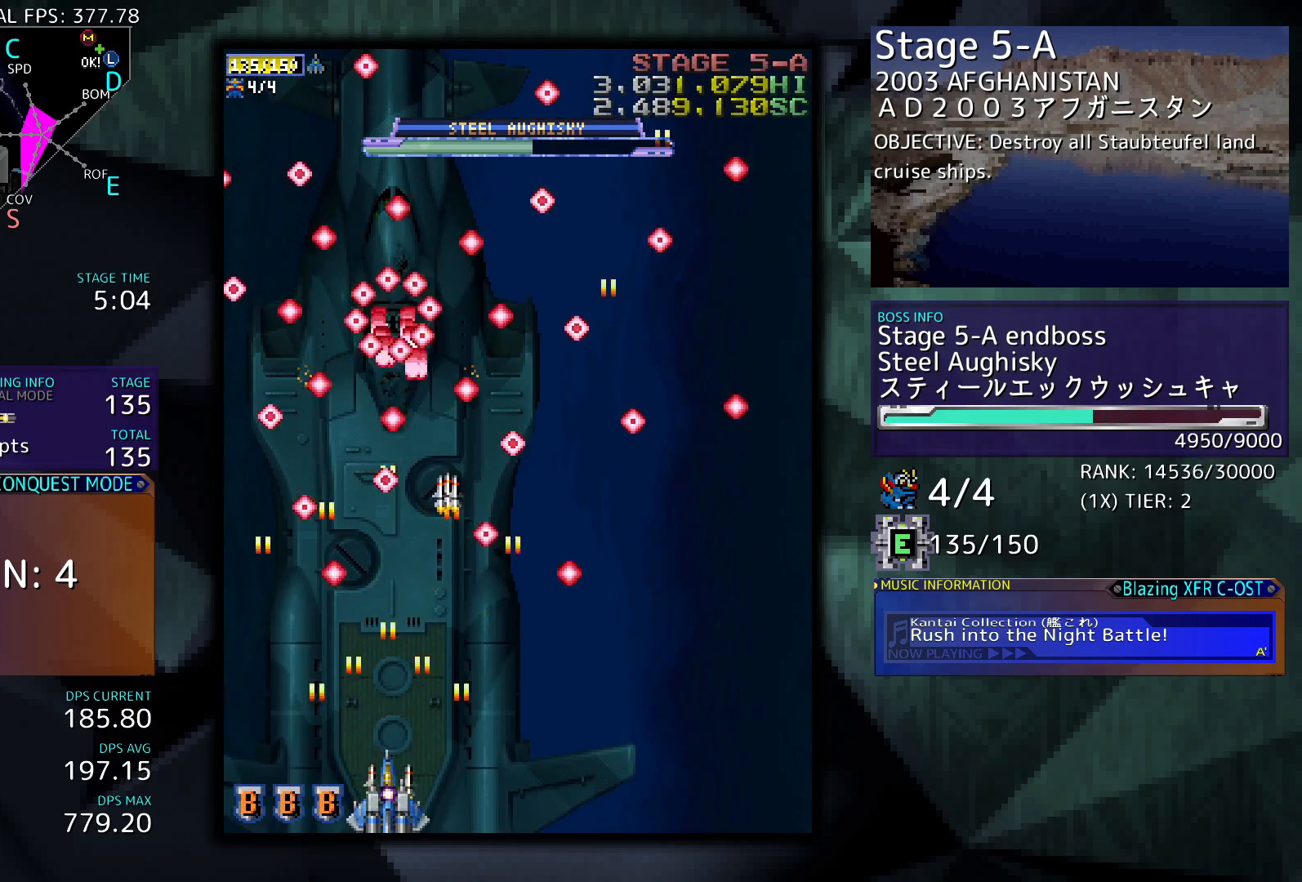
{"buttons": [], "events": [[333, "DPAD_RIGHT", "down"], [433, "DPAD_RIGHT", "up"]]}
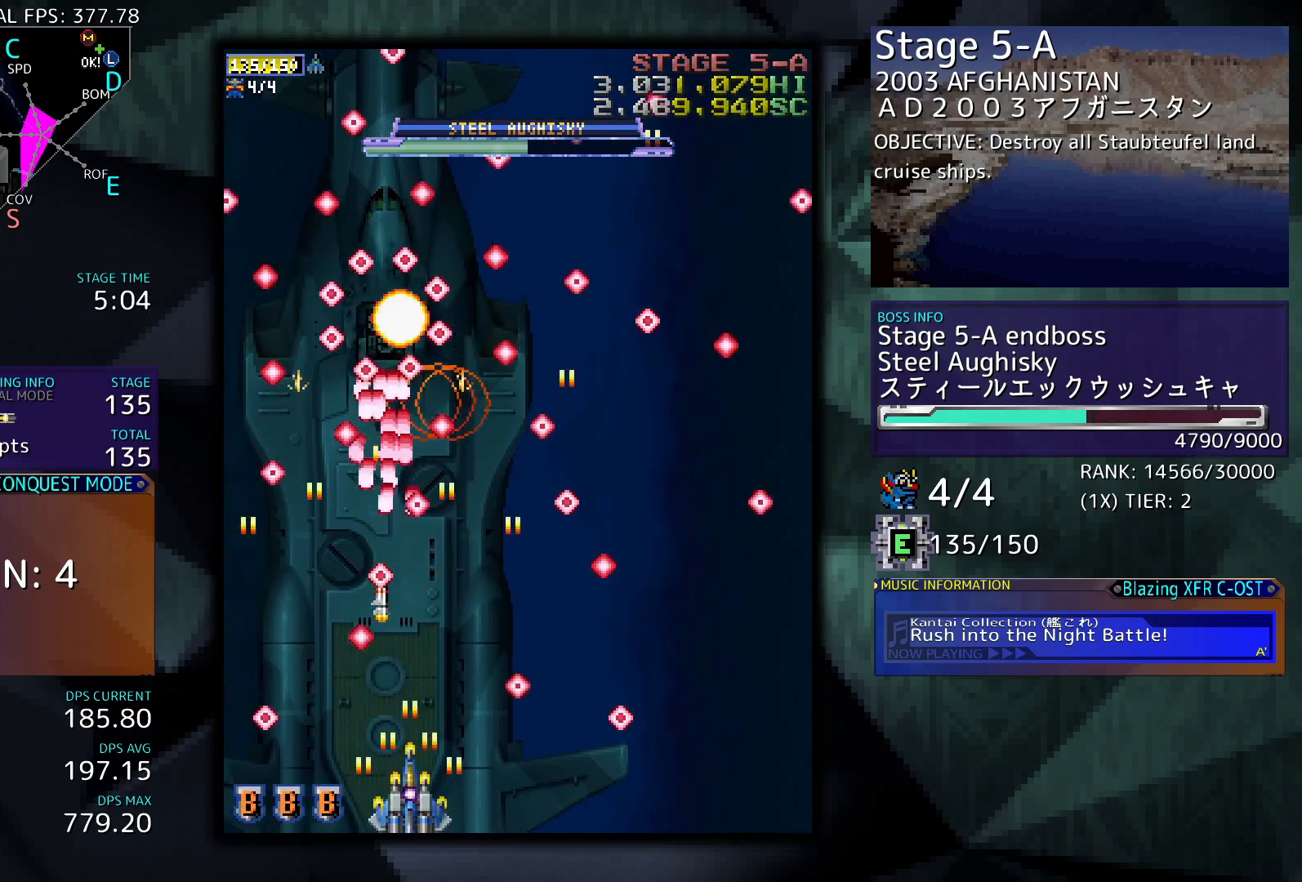
{"buttons": [], "events": [[200, "DPAD_RIGHT", "down"], [333, "DPAD_RIGHT", "up"]]}
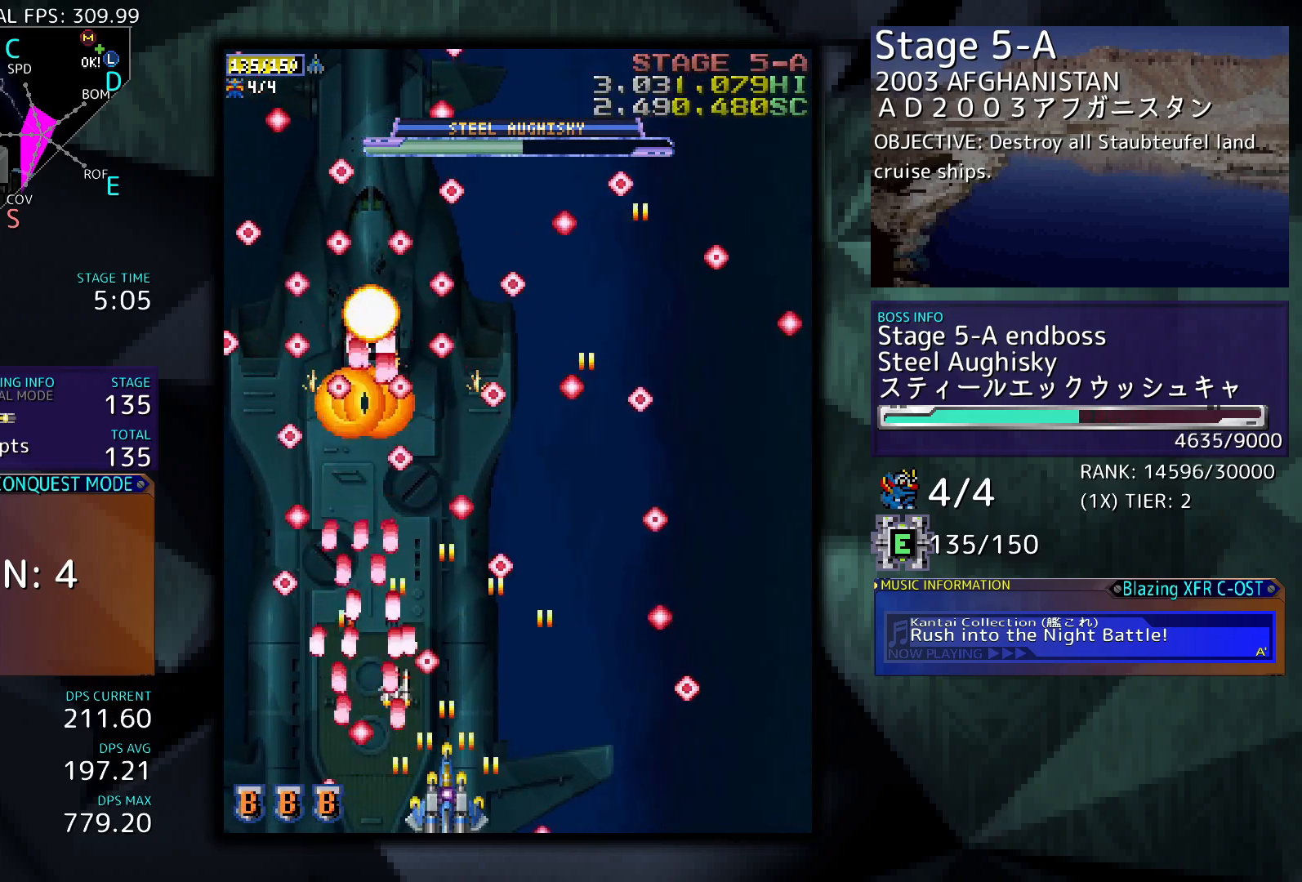
{"buttons": [], "events": [[33, "DPAD_RIGHT", "down"], [200, "DPAD_RIGHT", "up"]]}
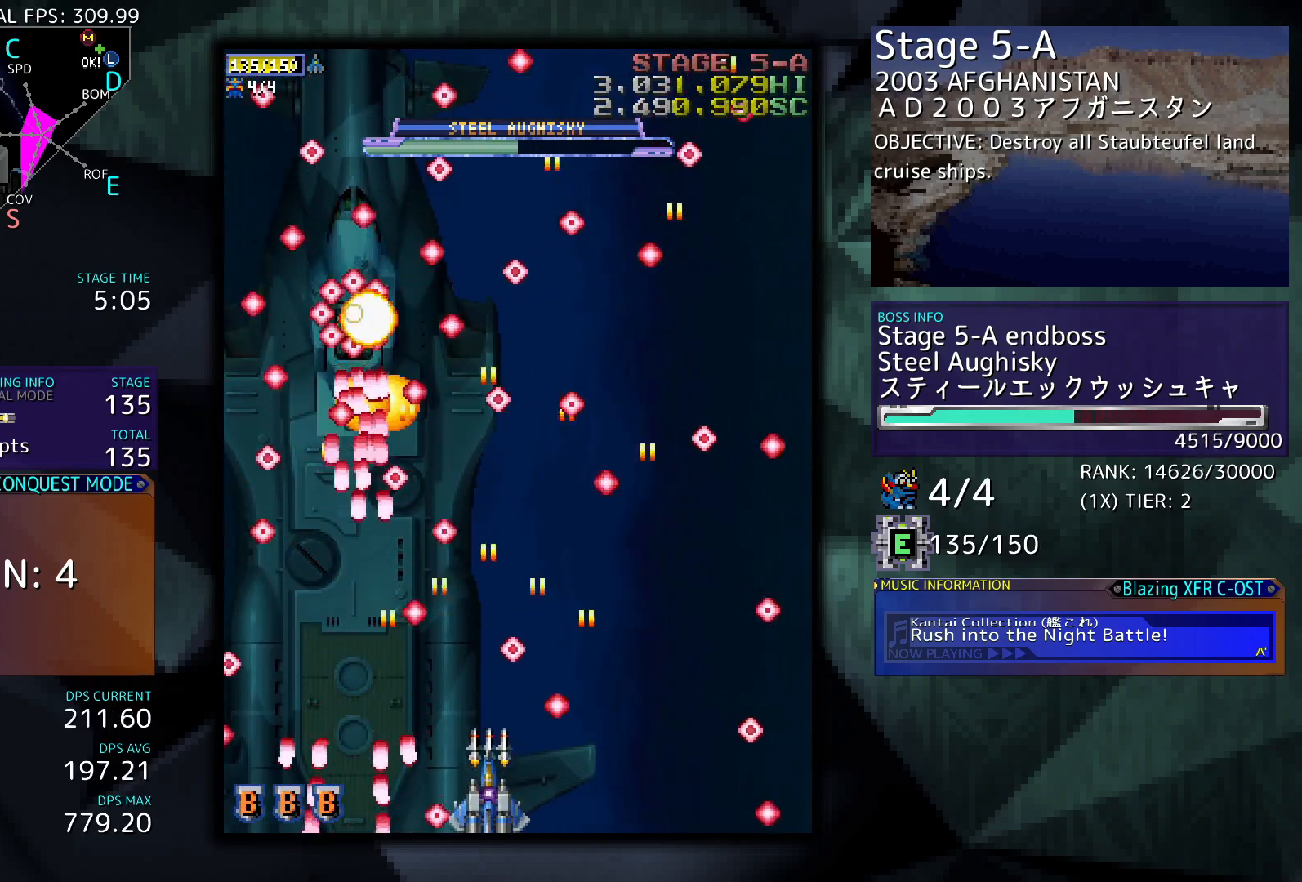
{"buttons": [], "events": []}
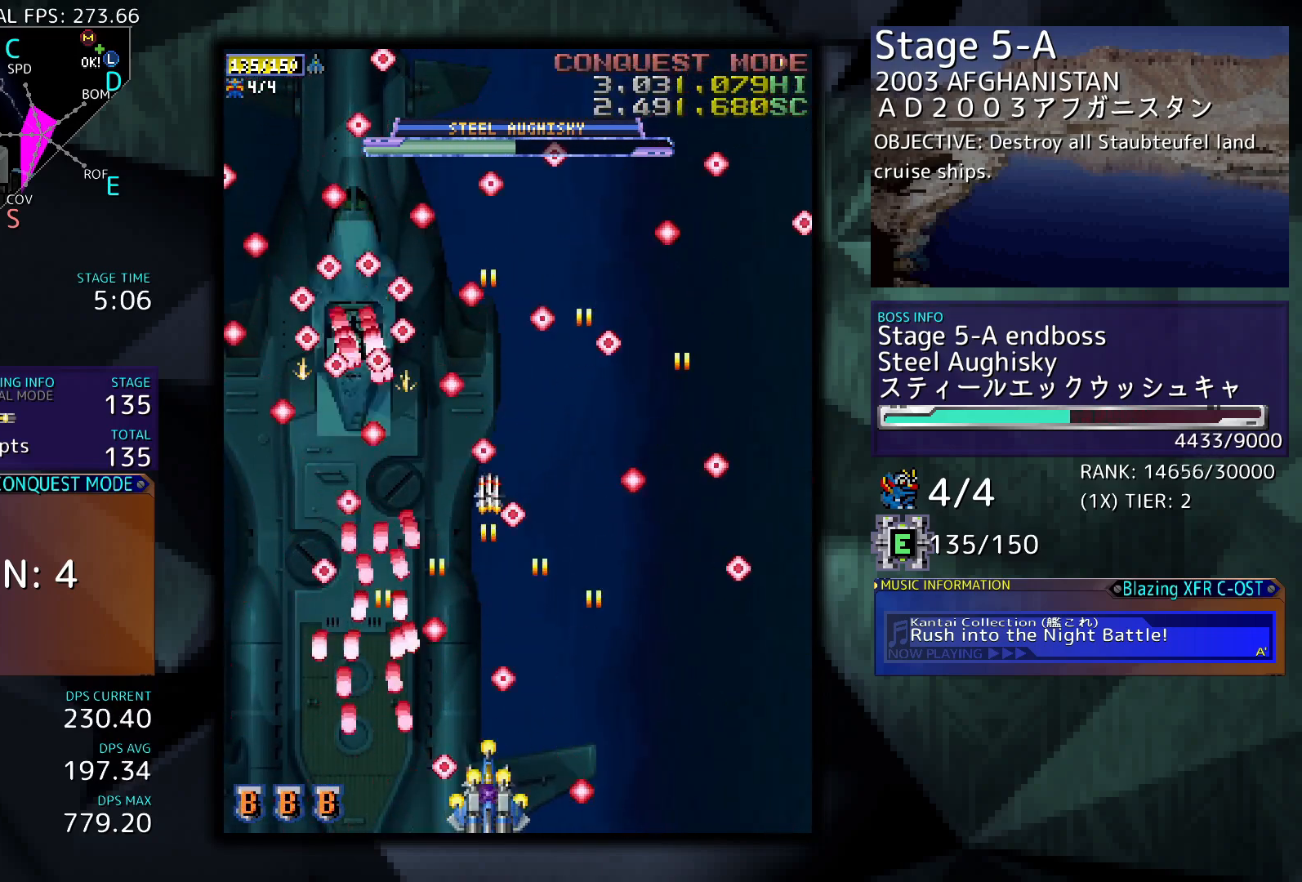
{"buttons": [], "events": [[33, "DPAD_RIGHT", "down"], [300, "DPAD_RIGHT", "up"], [333, "DPAD_RIGHT", "down"], [467, "DPAD_RIGHT", "up"]]}
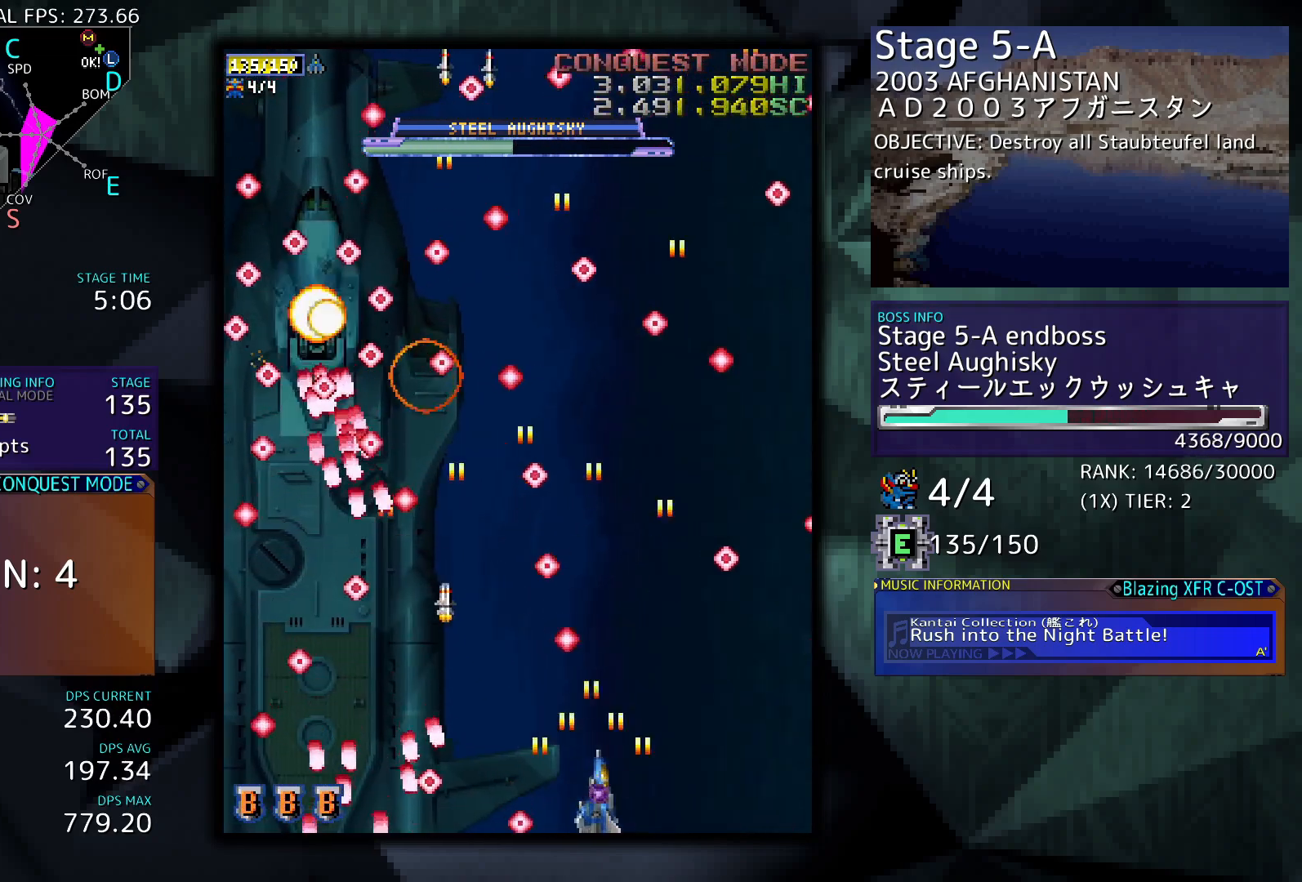
{"buttons": [], "events": [[367, "DPAD_LEFT", "down"], [433, "DPAD_LEFT", "up"]]}
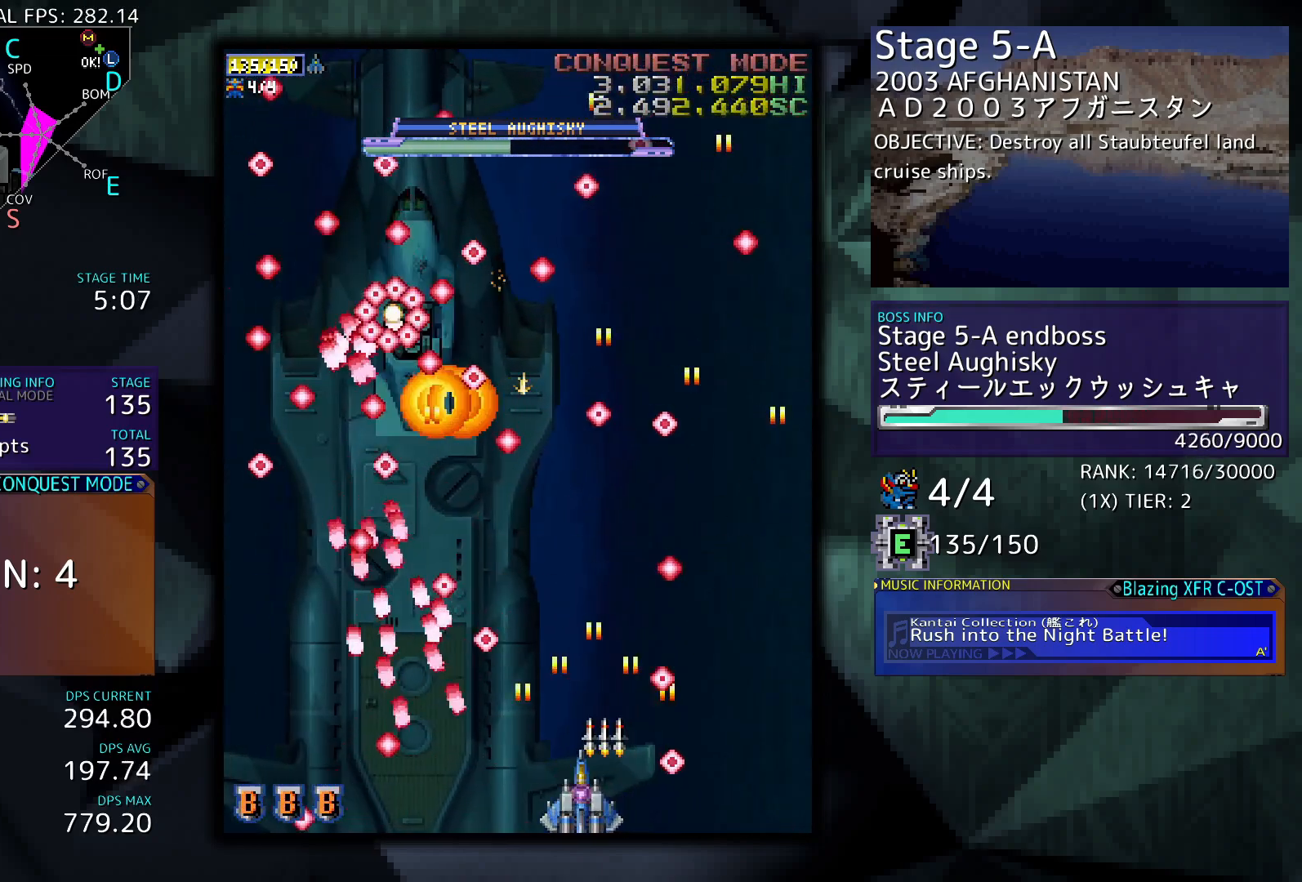
{"buttons": [], "events": [[33, "DPAD_RIGHT", "down"], [67, "DPAD_UP", "down"], [200, "DPAD_RIGHT", "up"], [233, "DPAD_UP", "up"]]}
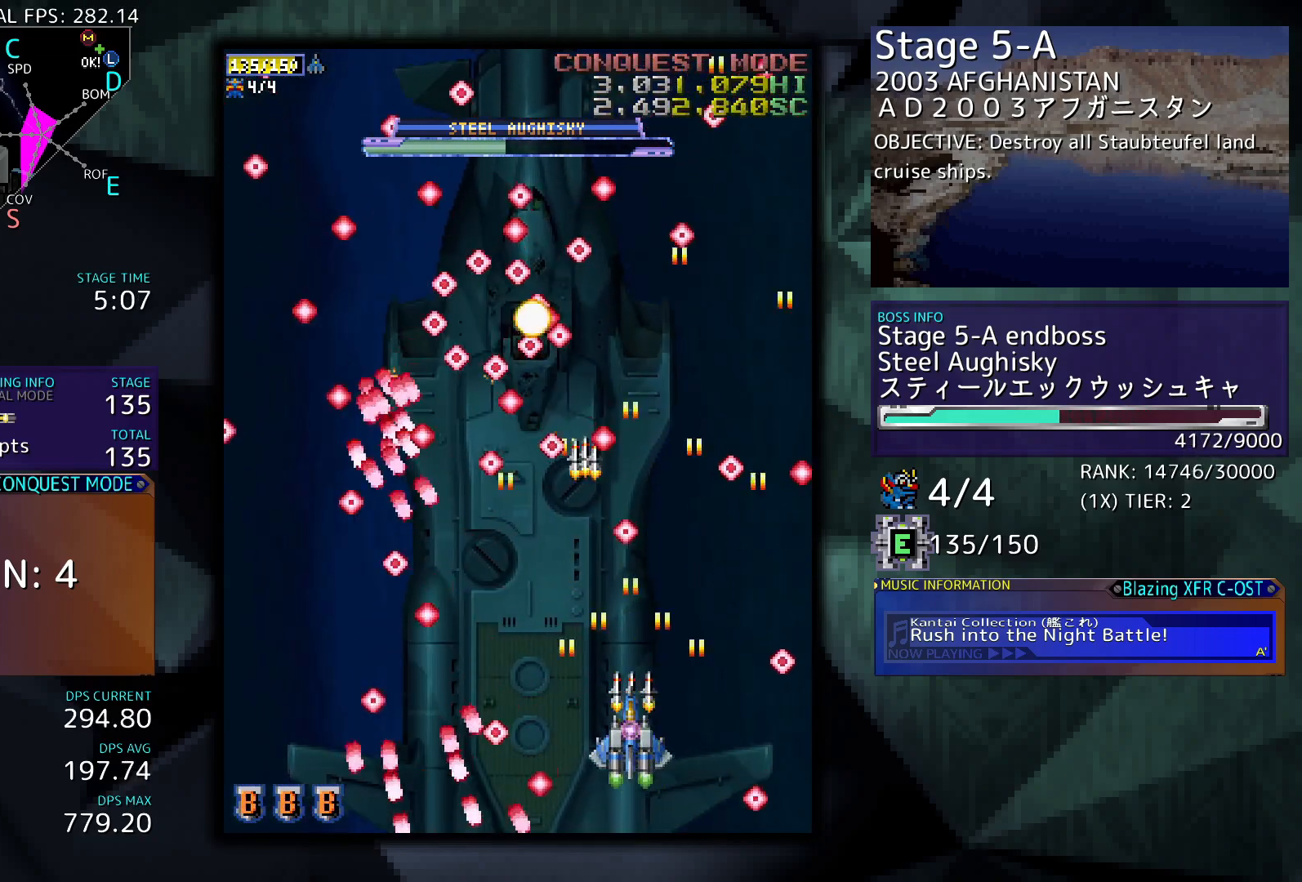
{"buttons": ["DPAD_RIGHT"], "events": [[500, "DPAD_RIGHT", "down"]]}
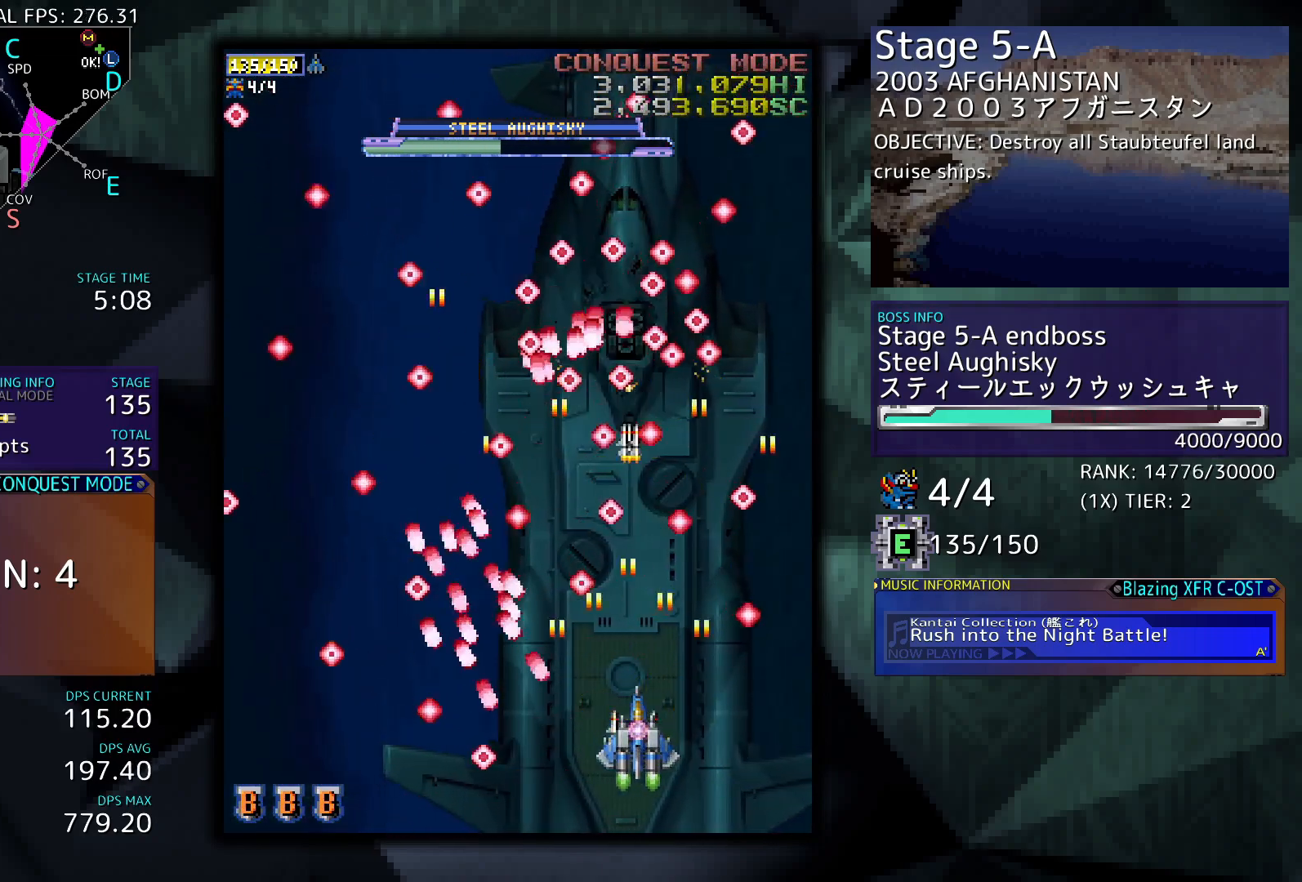
{"buttons": ["DPAD_RIGHT"], "events": [[167, "DPAD_RIGHT", "up"], [300, "DPAD_RIGHT", "down"]]}
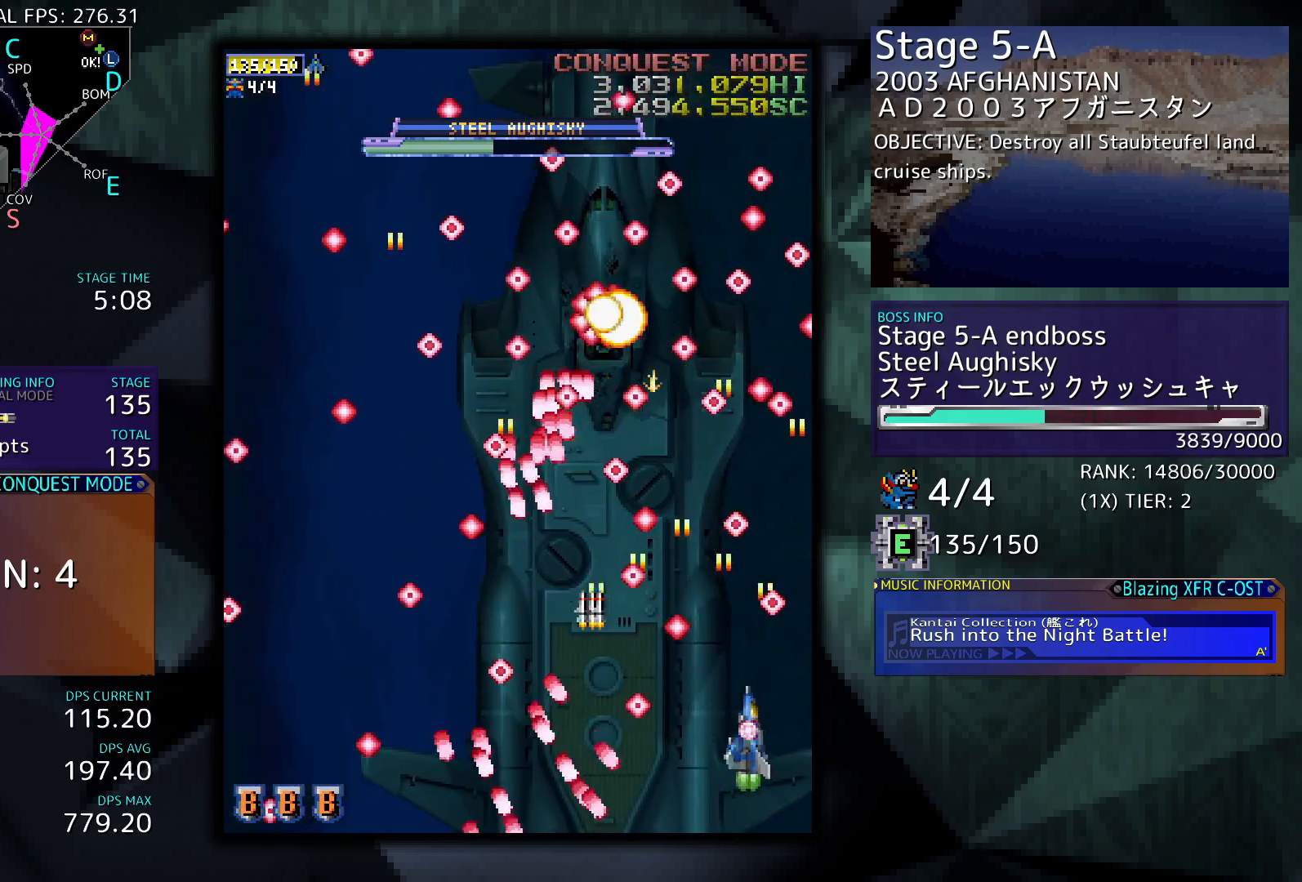
{"buttons": ["DPAD_UP"], "events": [[100, "DPAD_RIGHT", "up"], [267, "DPAD_RIGHT", "down"], [333, "DPAD_RIGHT", "up"], [367, "DPAD_UP", "down"], [400, "DPAD_RIGHT", "down"], [500, "DPAD_RIGHT", "up"]]}
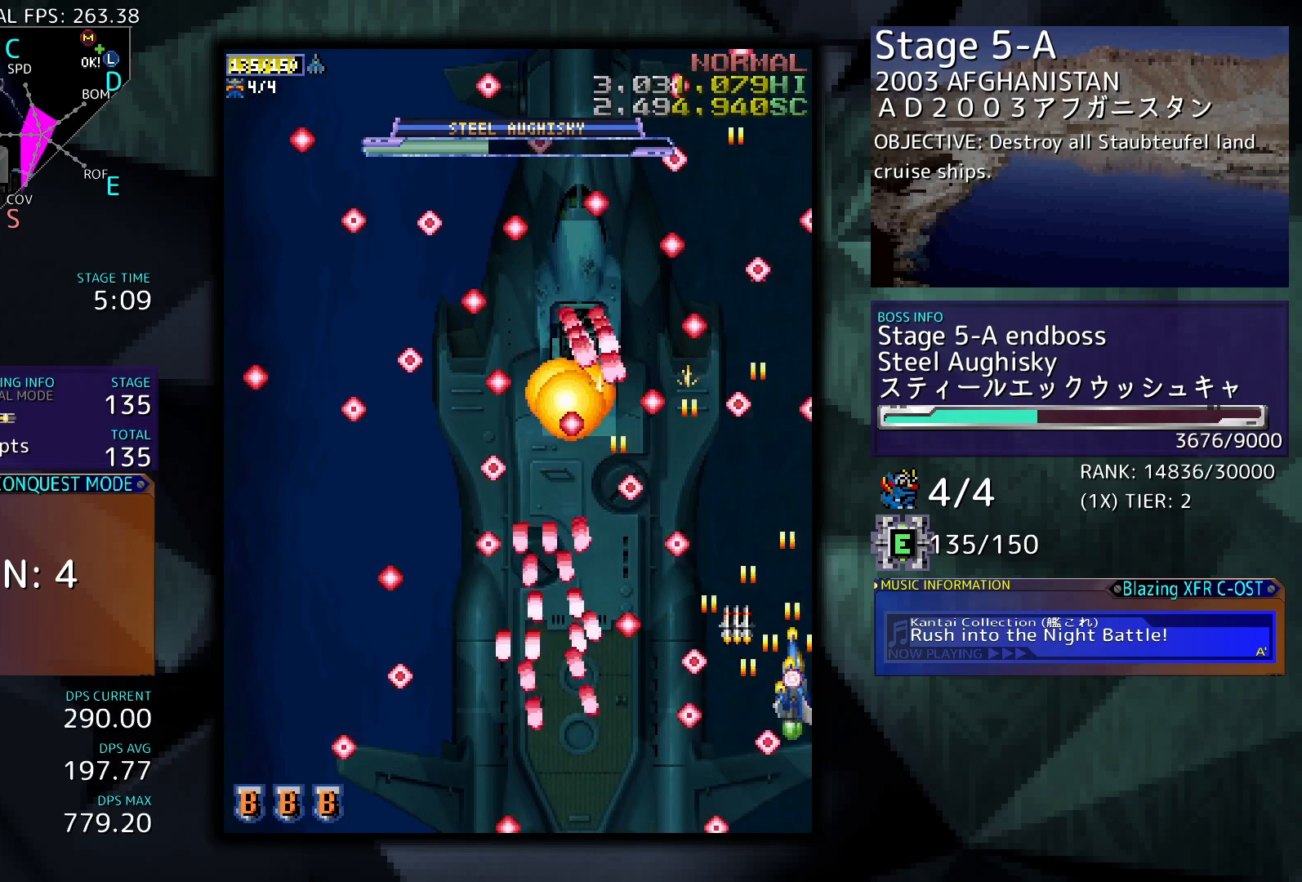
{"buttons": [], "events": [[33, "DPAD_UP", "up"]]}
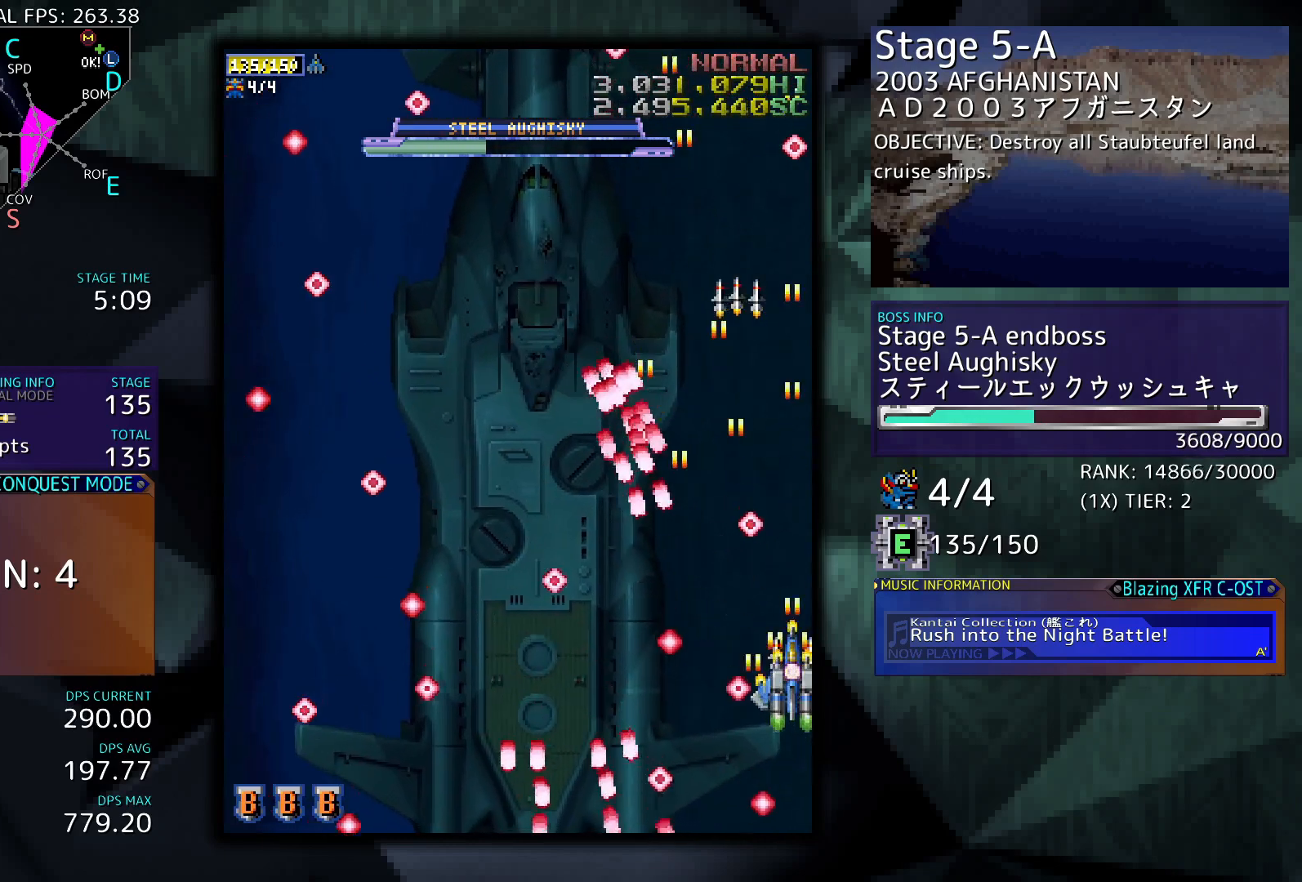
{"buttons": ["DPAD_DOWN", "DPAD_LEFT"], "events": [[233, "DPAD_LEFT", "down"], [267, "DPAD_DOWN", "down"]]}
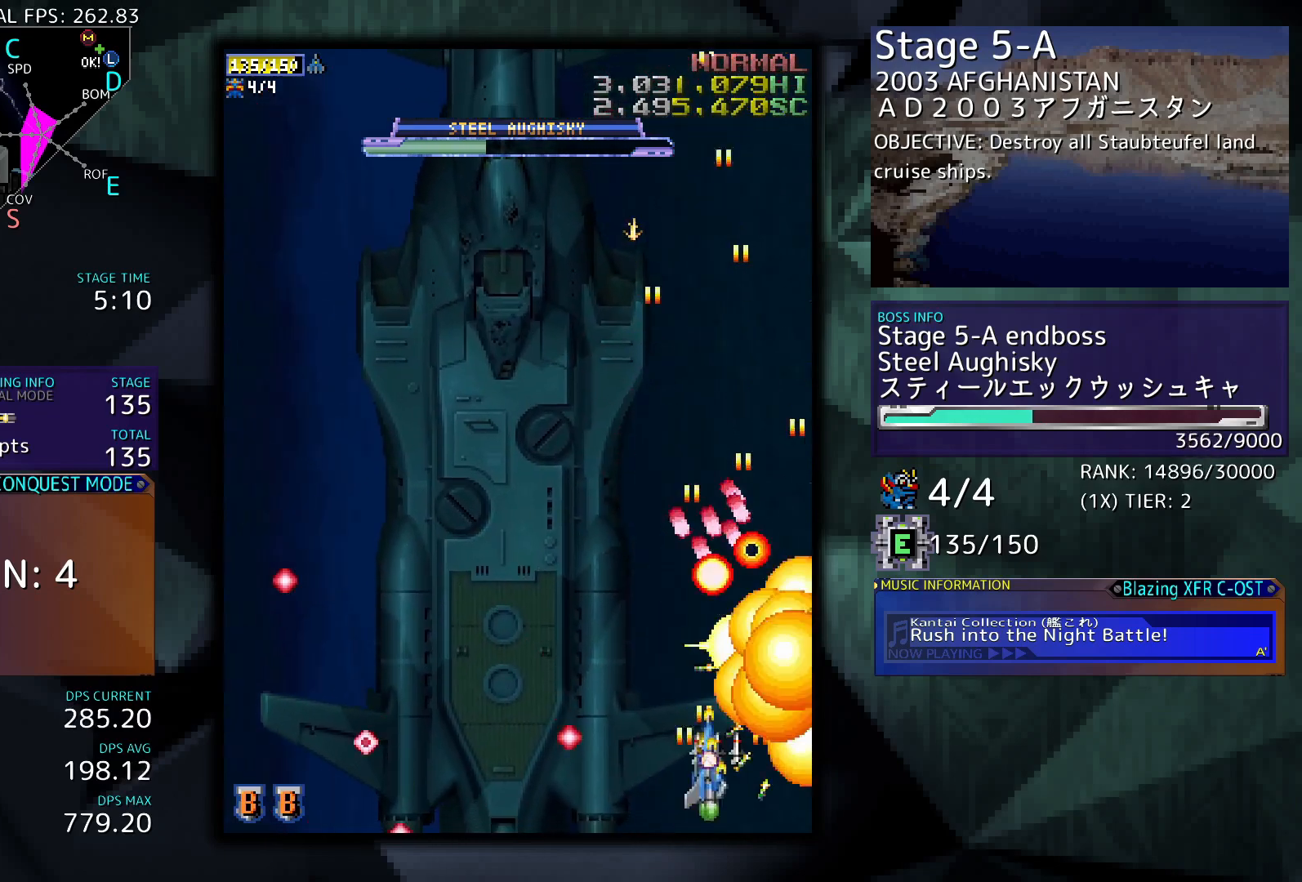
{"buttons": ["DPAD_UP", "DPAD_LEFT"], "events": [[100, "DPAD_DOWN", "up"], [100, "DPAD_LEFT", "up"], [133, "DPAD_LEFT", "down"], [300, "DPAD_UP", "down"]]}
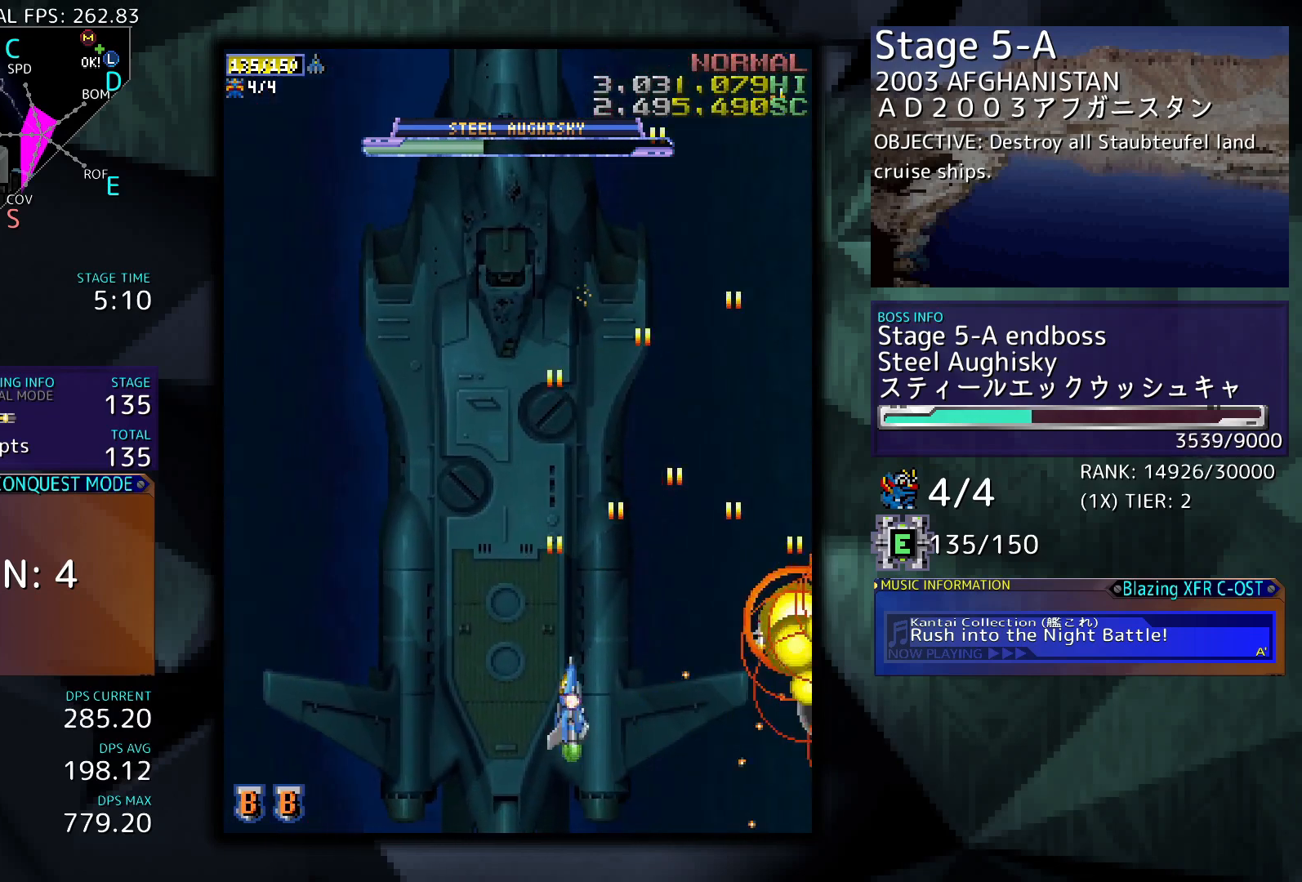
{"buttons": [], "events": [[67, "DPAD_UP", "up"], [300, "DPAD_LEFT", "up"]]}
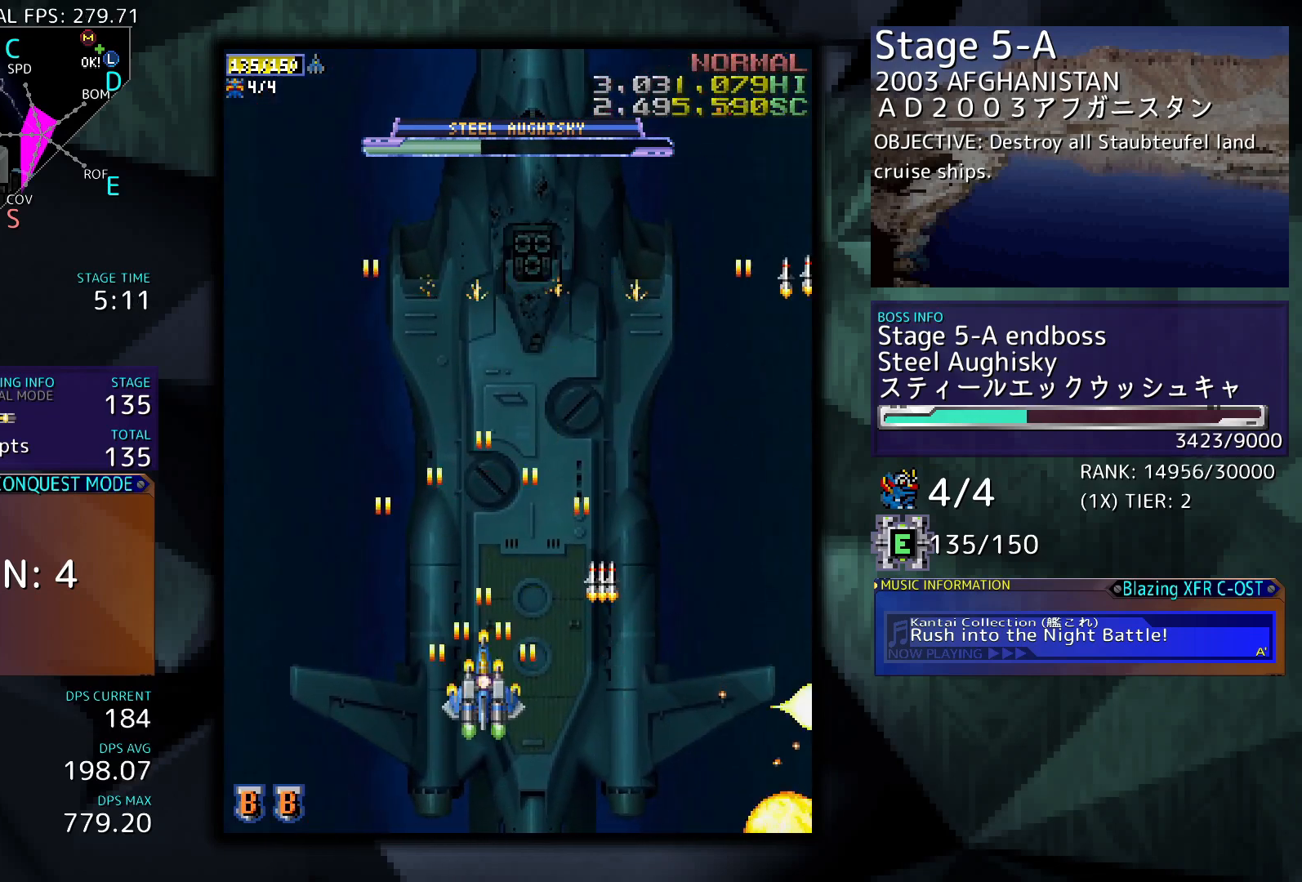
{"buttons": ["DPAD_DOWN"], "events": [[467, "DPAD_DOWN", "down"]]}
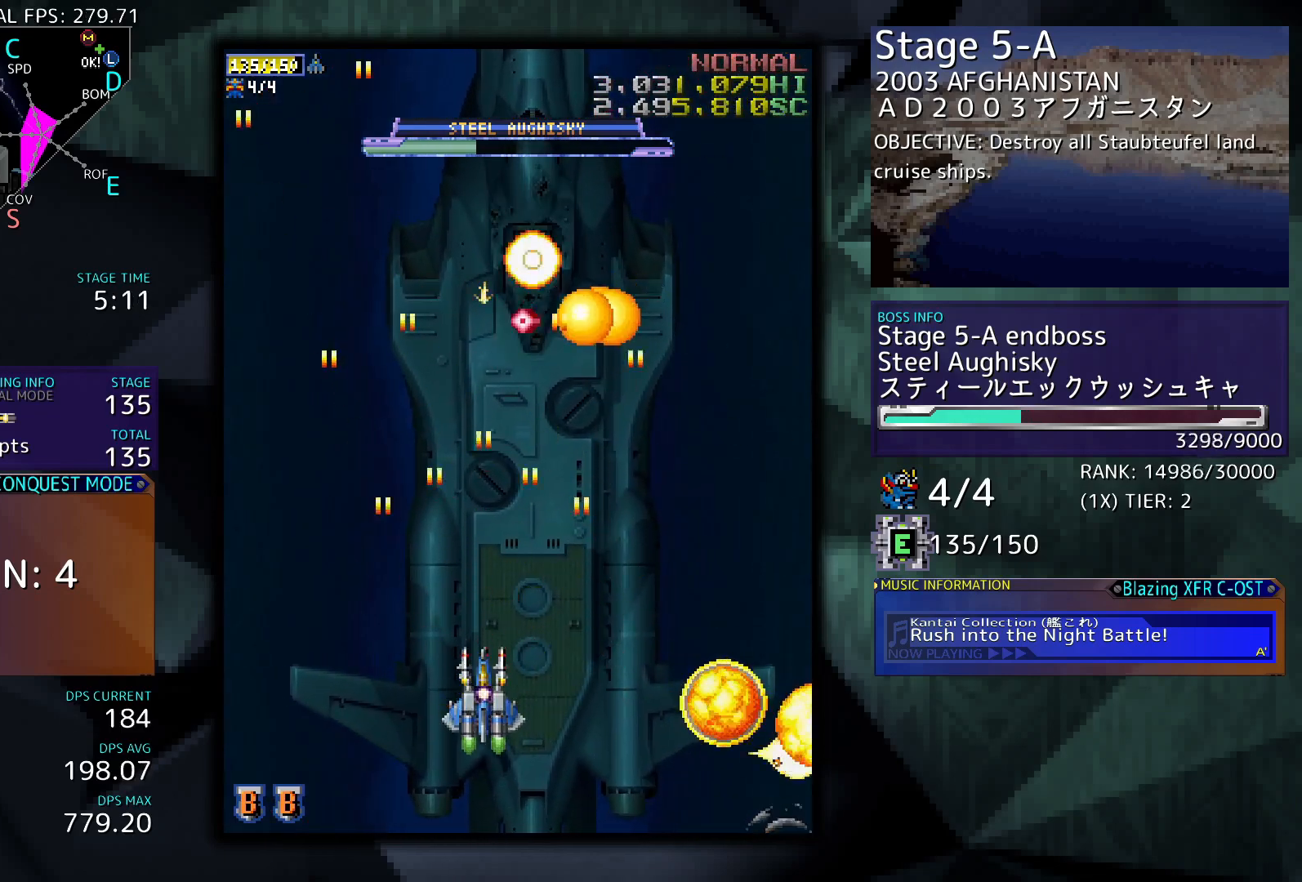
{"buttons": ["DPAD_RIGHT"], "events": [[367, "DPAD_DOWN", "up"], [367, "DPAD_RIGHT", "down"]]}
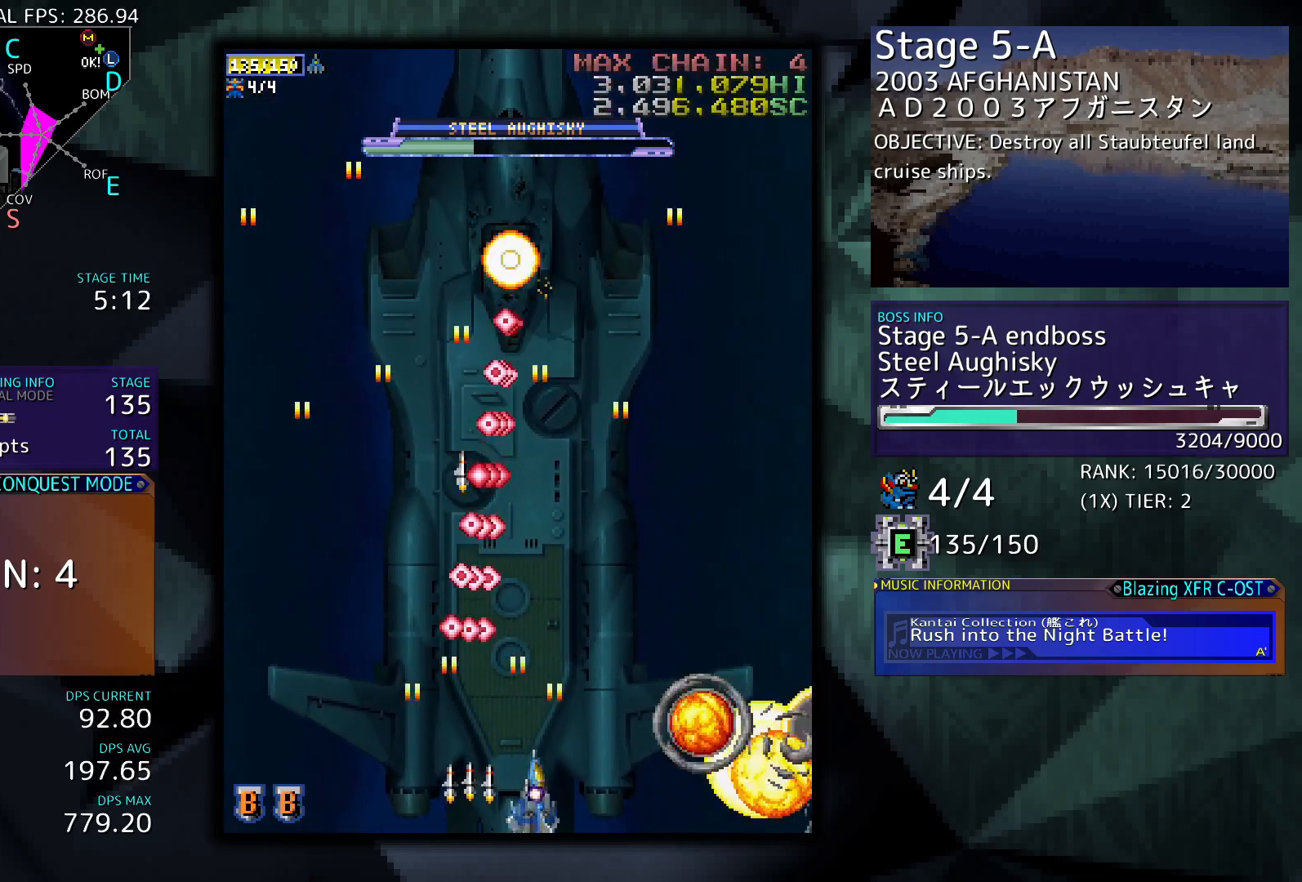
{"buttons": [], "events": [[133, "DPAD_RIGHT", "up"]]}
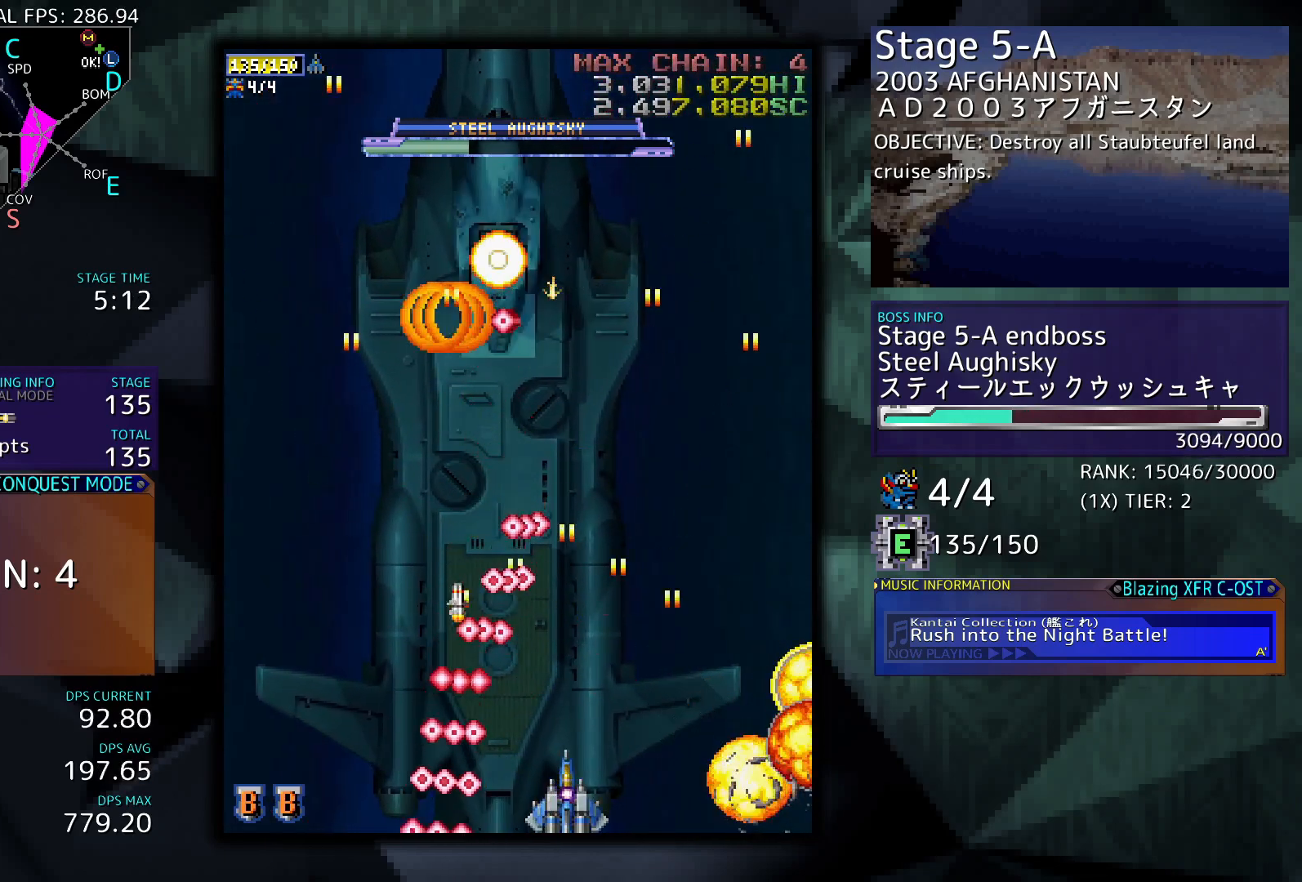
{"buttons": [], "events": [[67, "DPAD_RIGHT", "down"], [233, "DPAD_RIGHT", "up"]]}
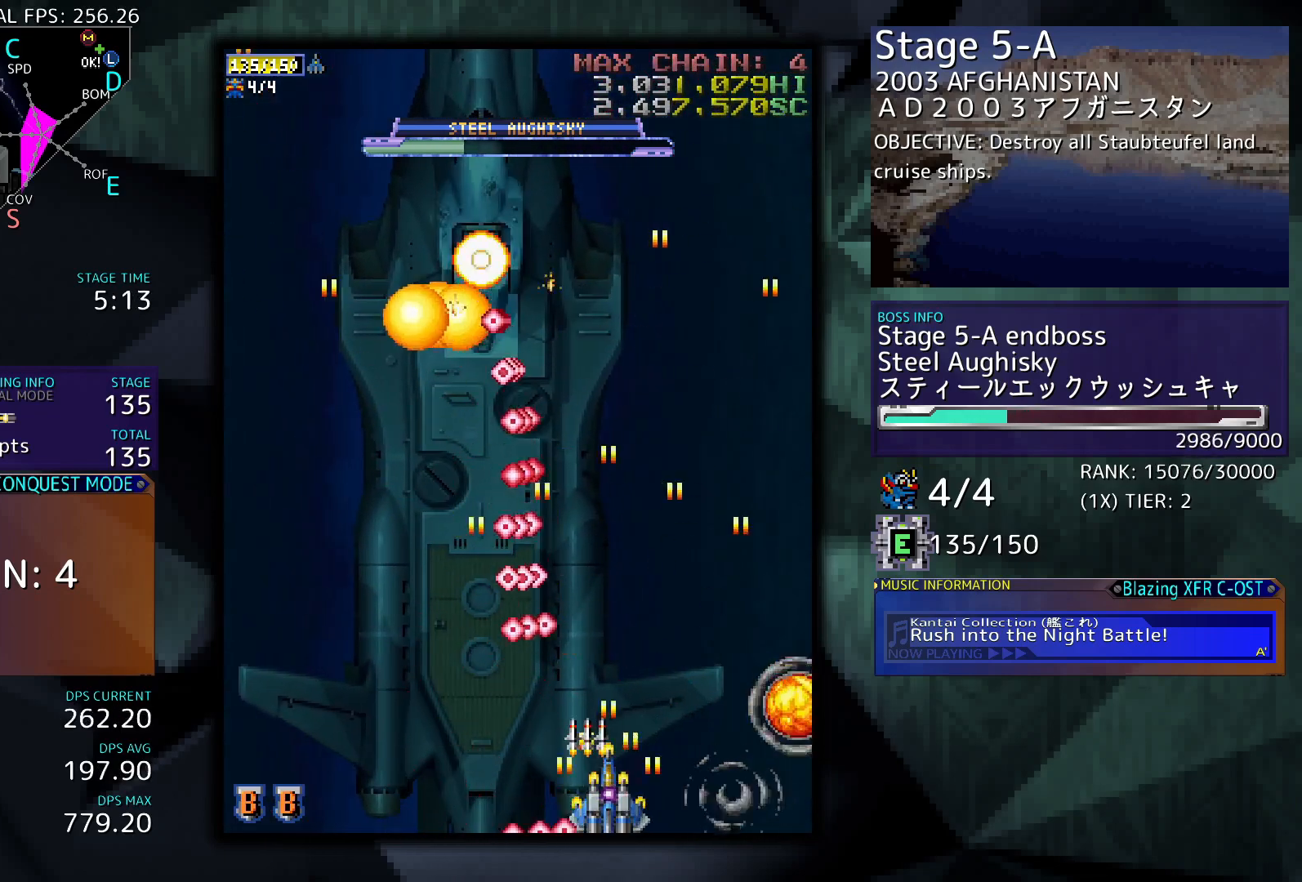
{"buttons": [], "events": [[33, "DPAD_LEFT", "down"], [467, "DPAD_LEFT", "up"]]}
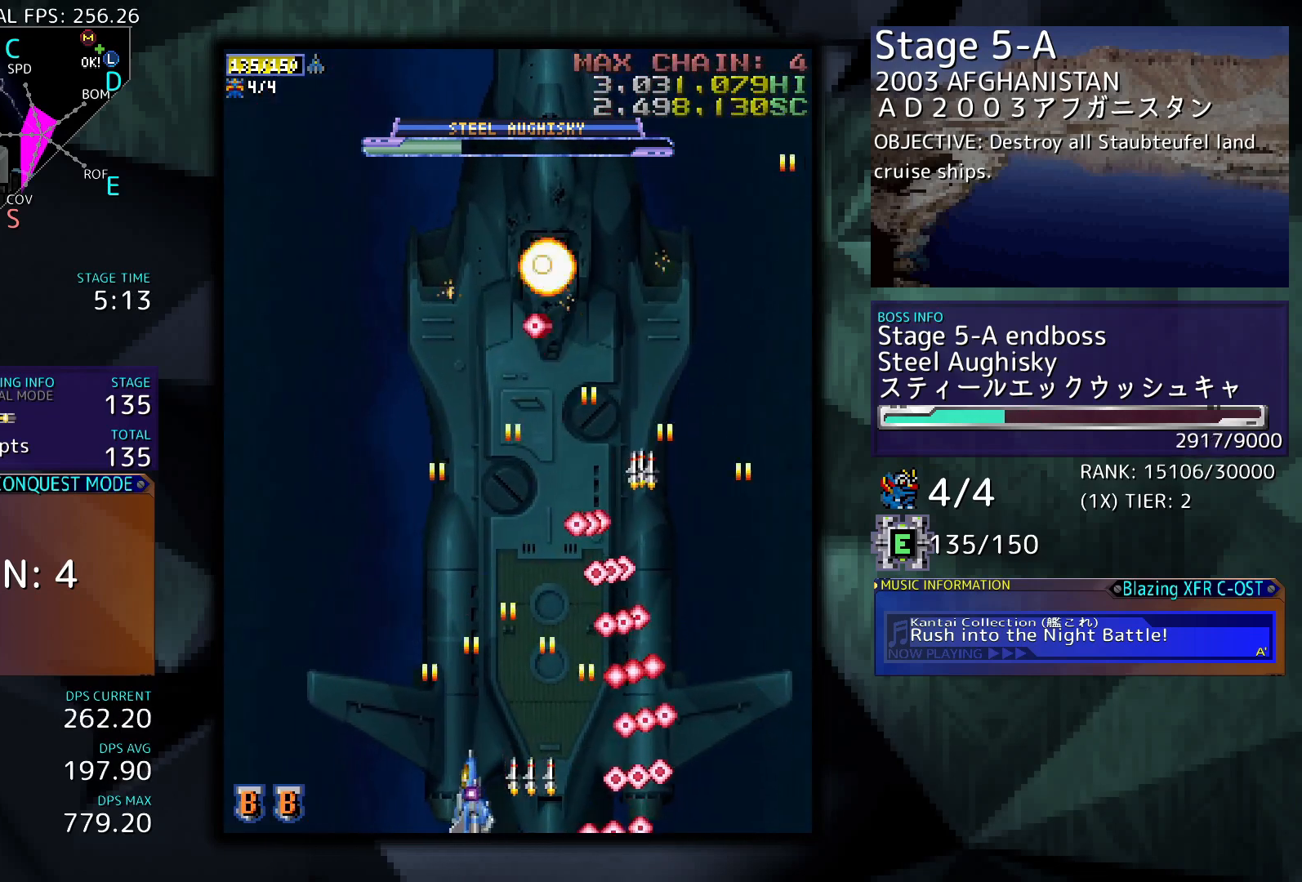
{"buttons": ["DPAD_RIGHT"], "events": [[500, "DPAD_RIGHT", "down"]]}
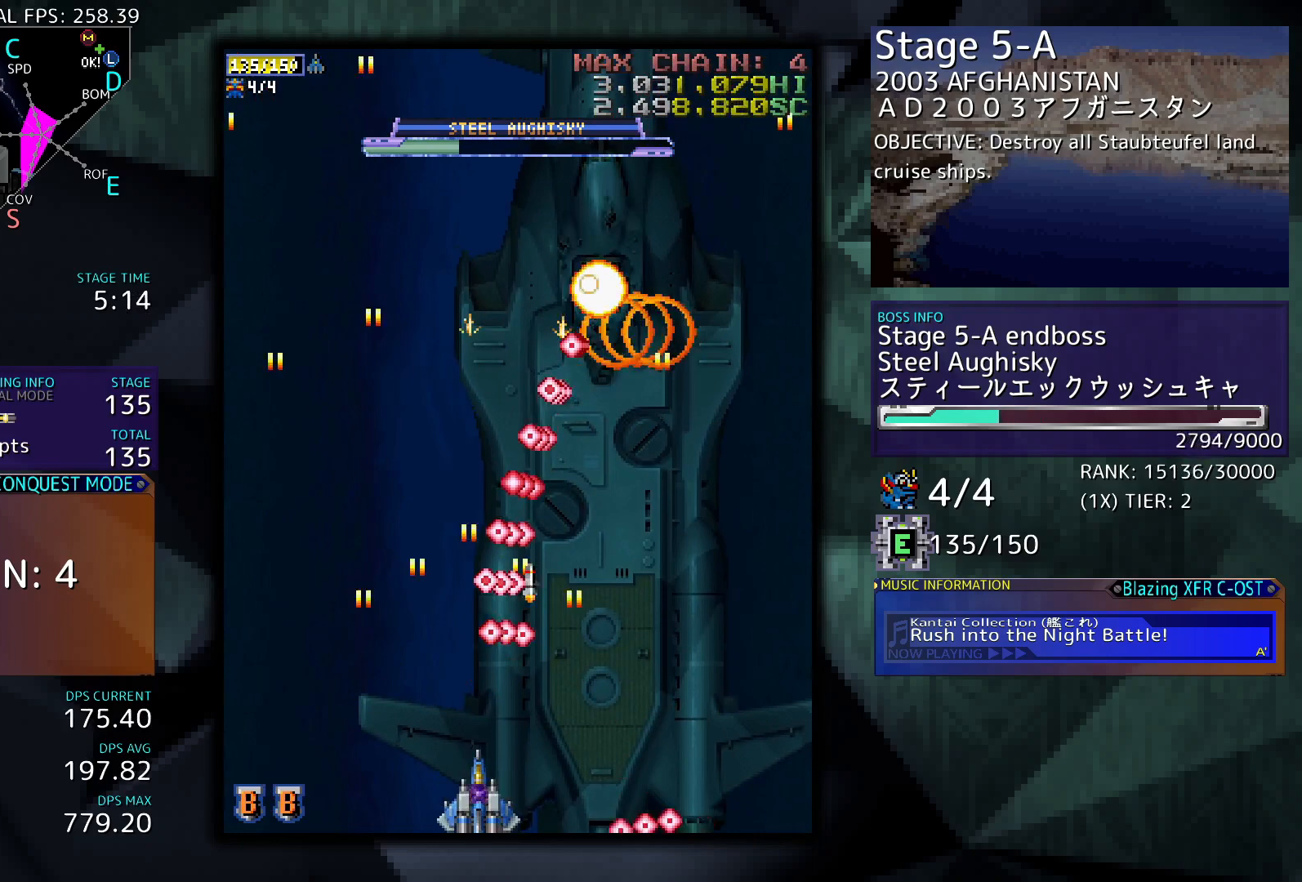
{"buttons": ["DPAD_RIGHT"], "events": []}
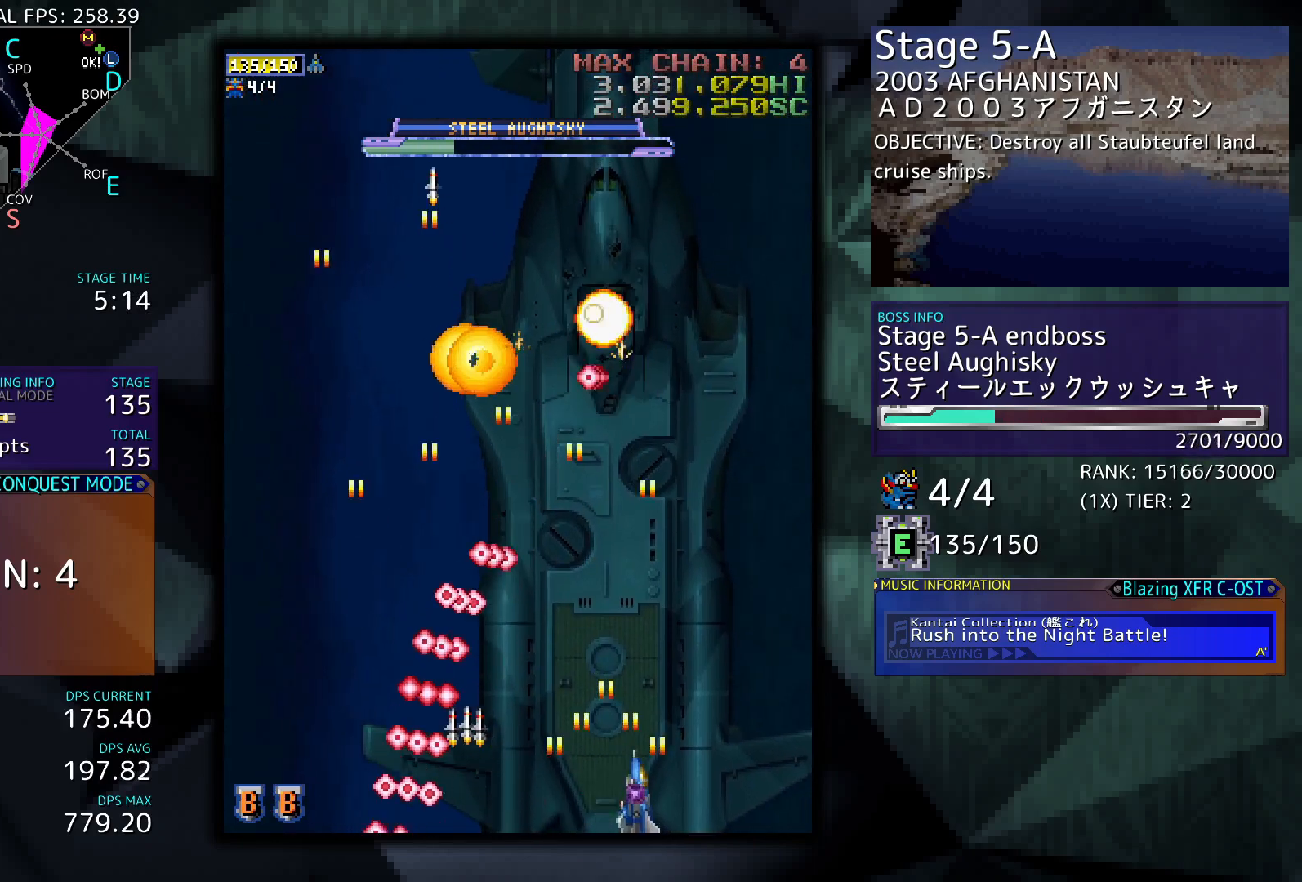
{"buttons": ["DPAD_LEFT"], "events": [[67, "DPAD_RIGHT", "up"], [300, "DPAD_LEFT", "down"]]}
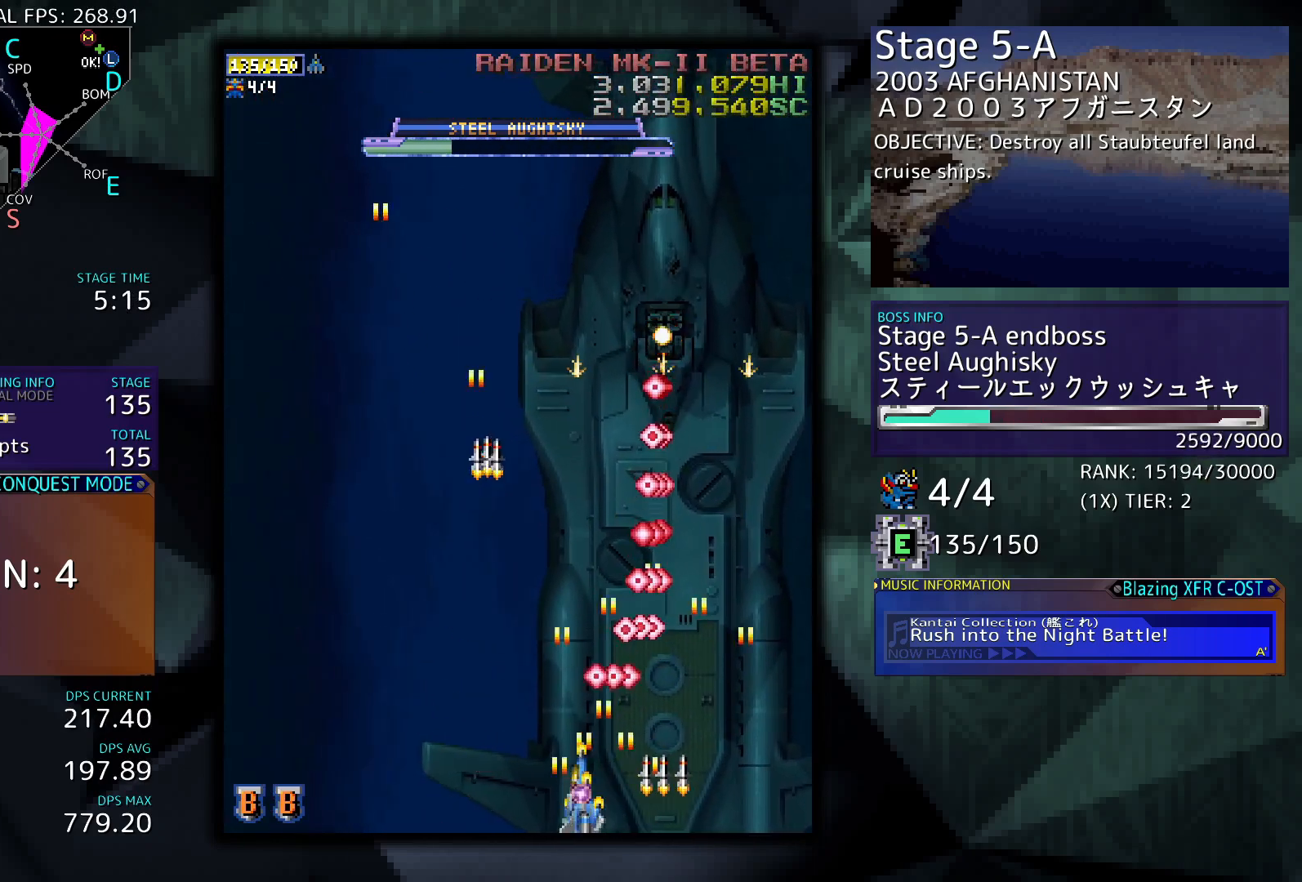
{"buttons": [], "events": [[267, "DPAD_LEFT", "up"]]}
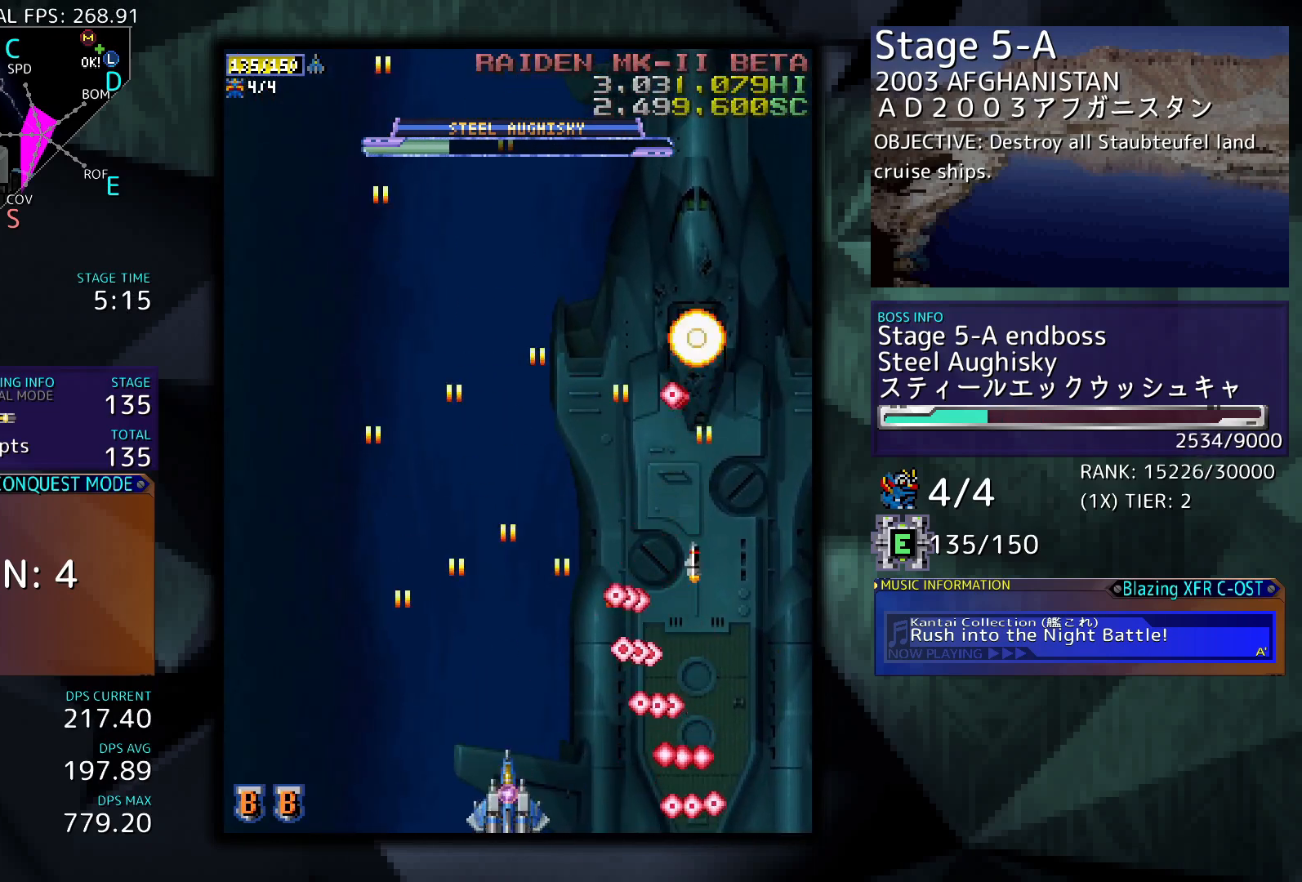
{"buttons": ["DPAD_UP", "DPAD_LEFT"], "events": [[100, "DPAD_LEFT", "down"], [267, "DPAD_UP", "down"]]}
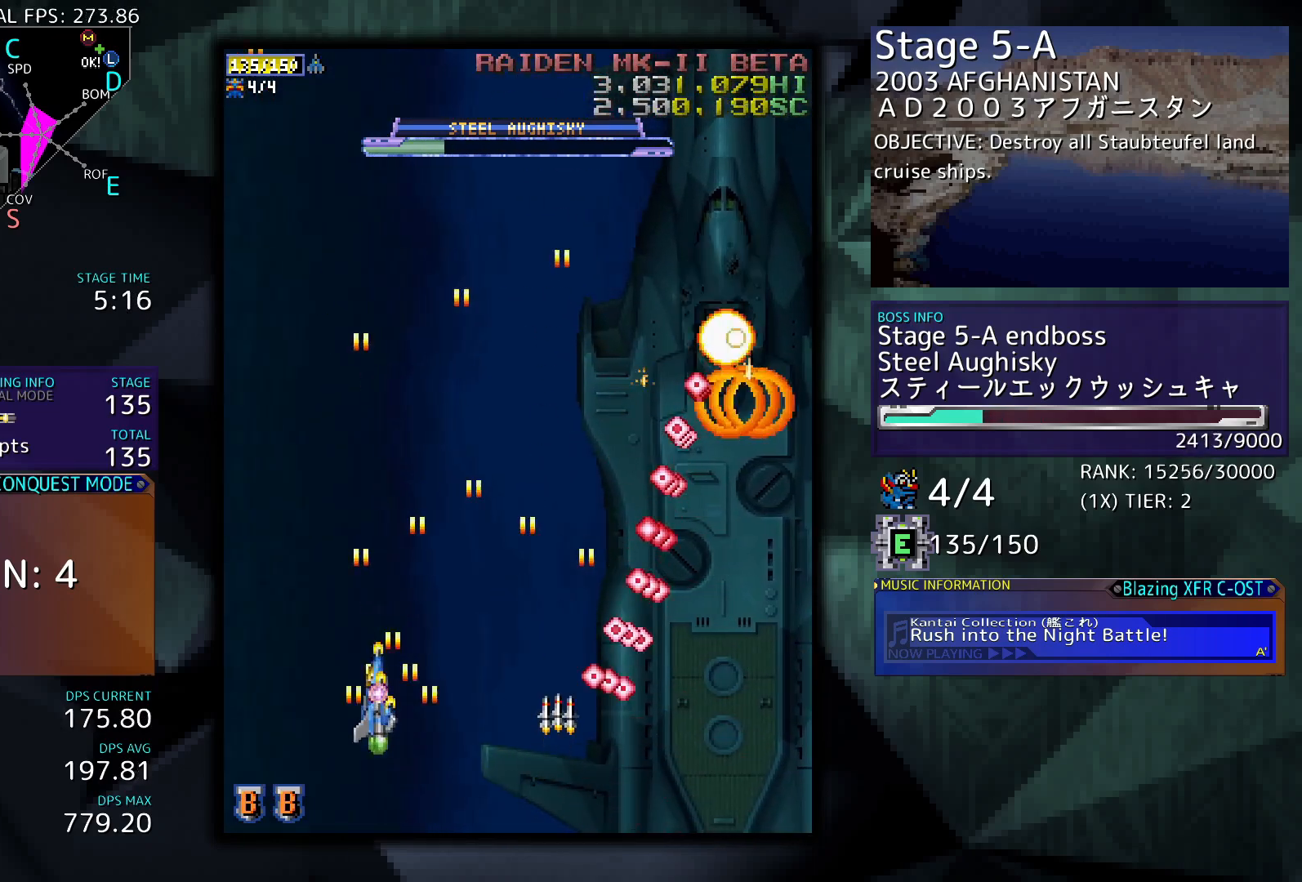
{"buttons": [], "events": [[100, "DPAD_LEFT", "up"], [133, "DPAD_UP", "up"]]}
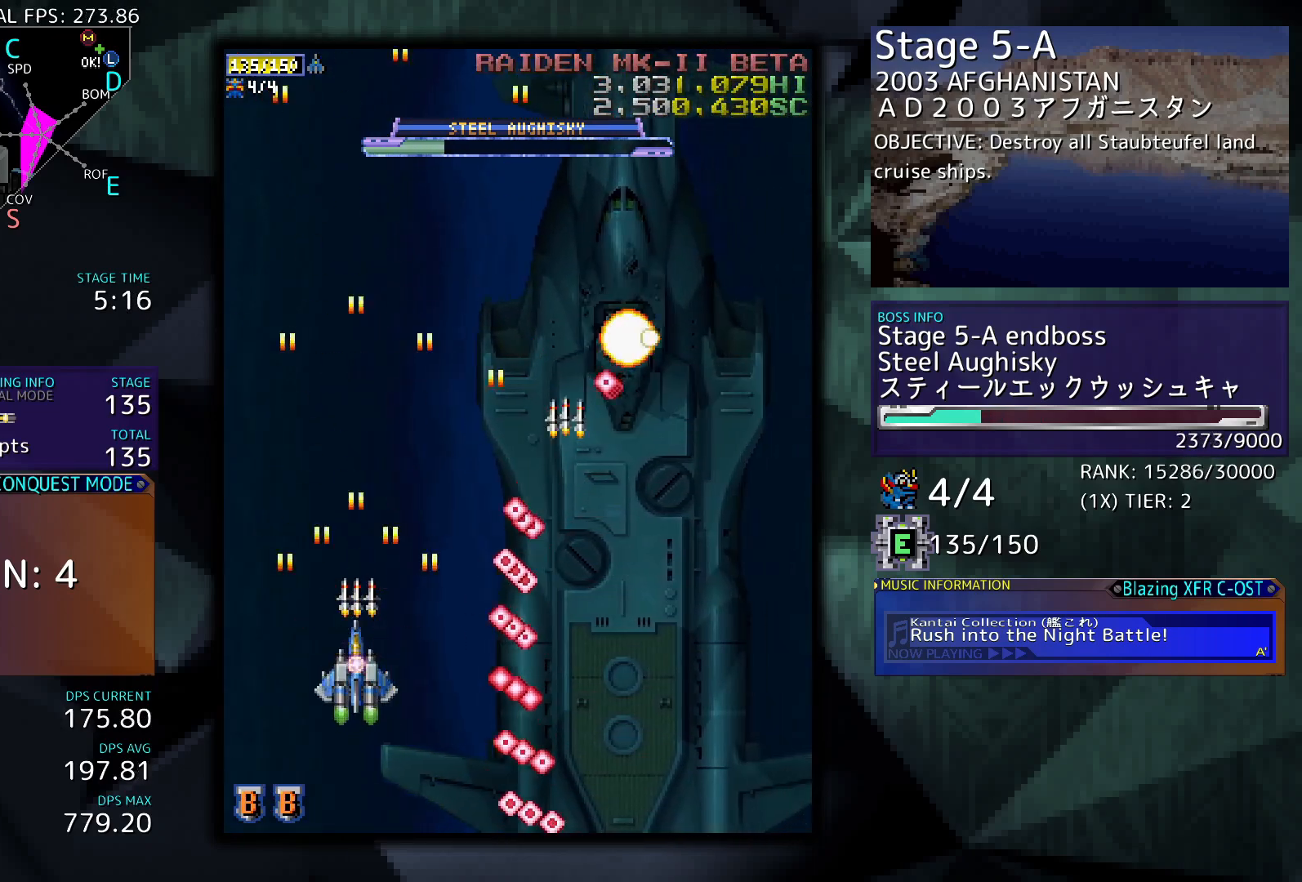
{"buttons": ["DPAD_LEFT"], "events": [[33, "DPAD_LEFT", "down"], [67, "DPAD_UP", "down"], [300, "DPAD_UP", "up"], [367, "DPAD_LEFT", "up"], [433, "DPAD_DOWN", "down"], [433, "DPAD_LEFT", "down"], [467, "DPAD_DOWN", "up"]]}
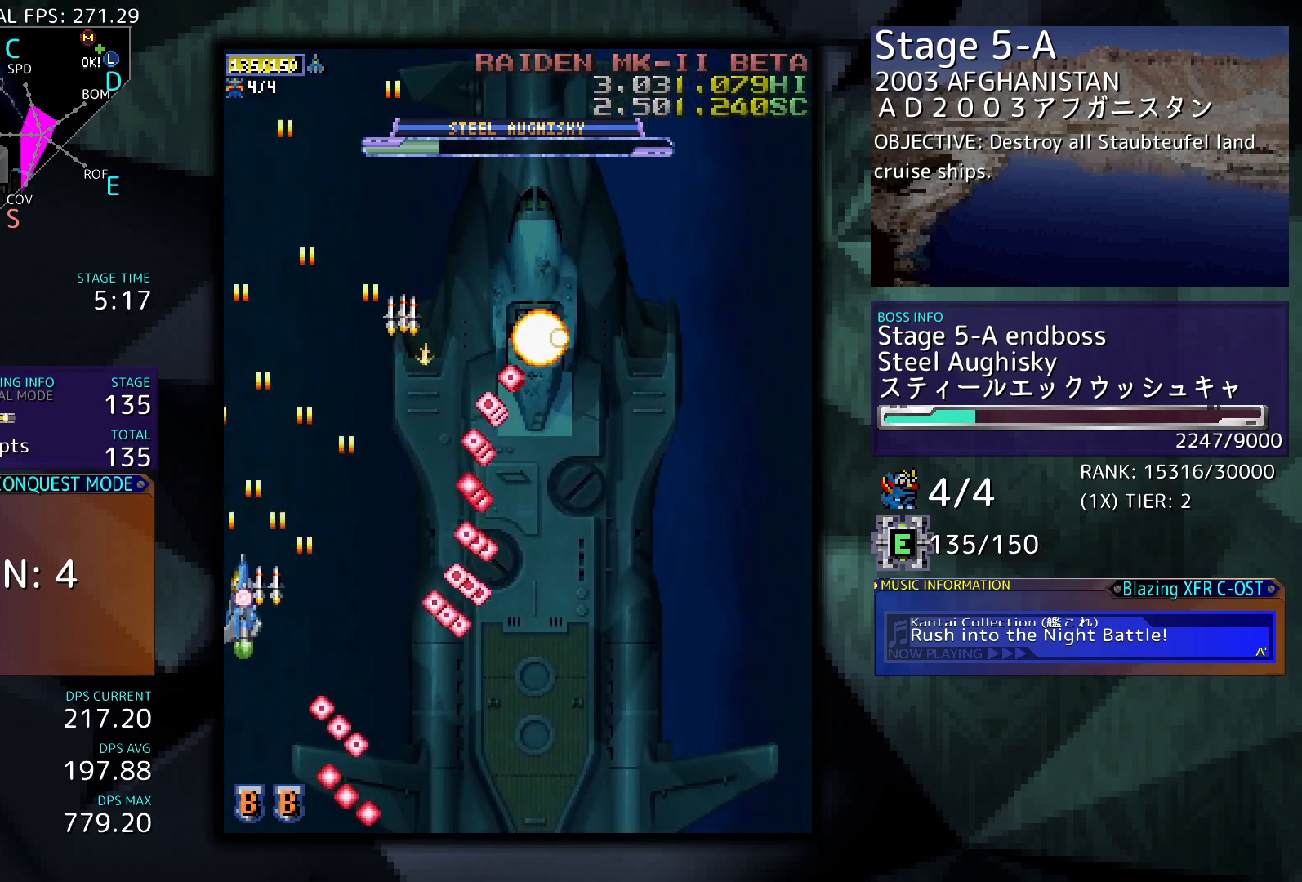
{"buttons": ["DPAD_UP", "DPAD_LEFT"], "events": [[33, "DPAD_LEFT", "up"], [333, "DPAD_UP", "down"], [367, "DPAD_LEFT", "down"]]}
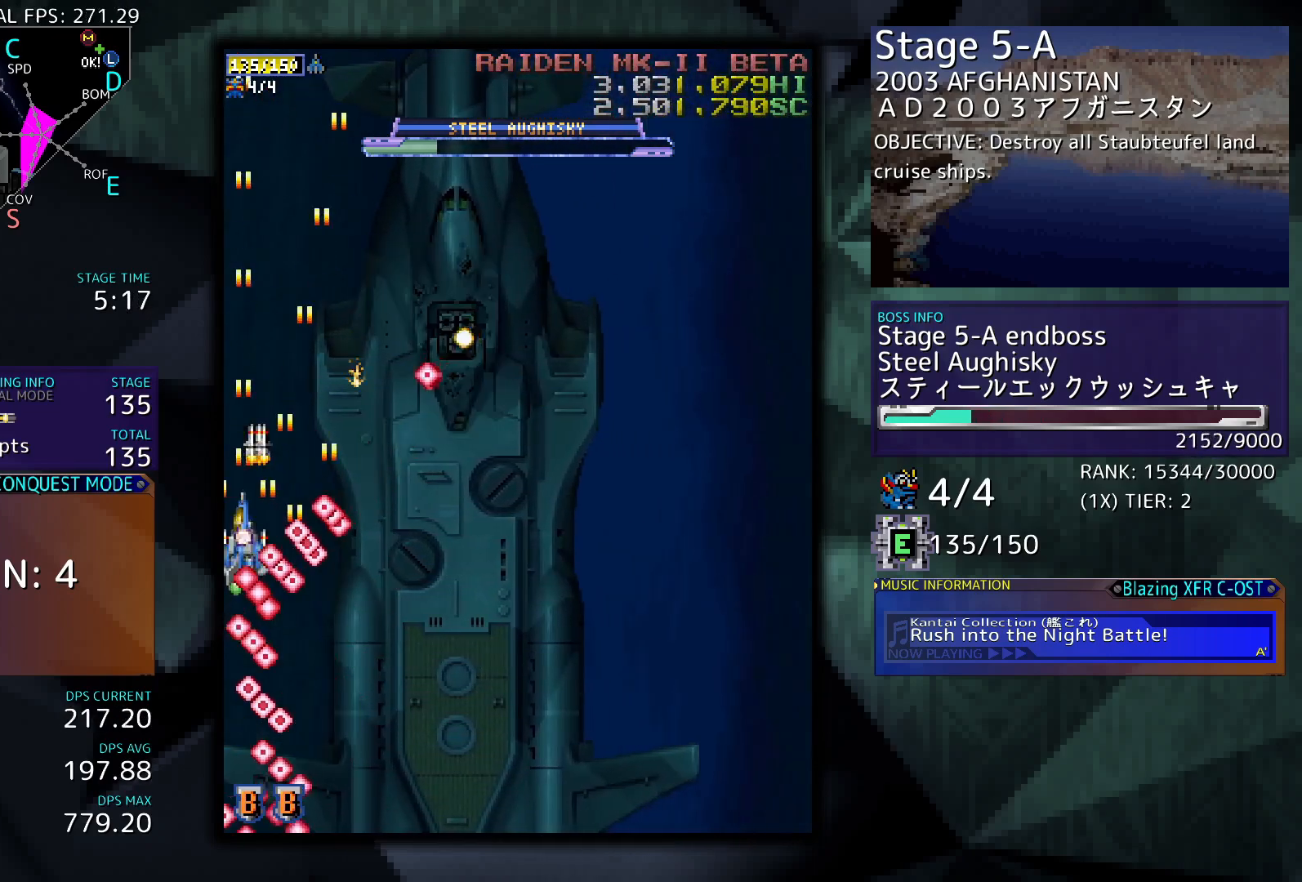
{"buttons": ["DPAD_DOWN"], "events": [[200, "DPAD_LEFT", "up"], [200, "DPAD_UP", "up"], [333, "DPAD_DOWN", "down"]]}
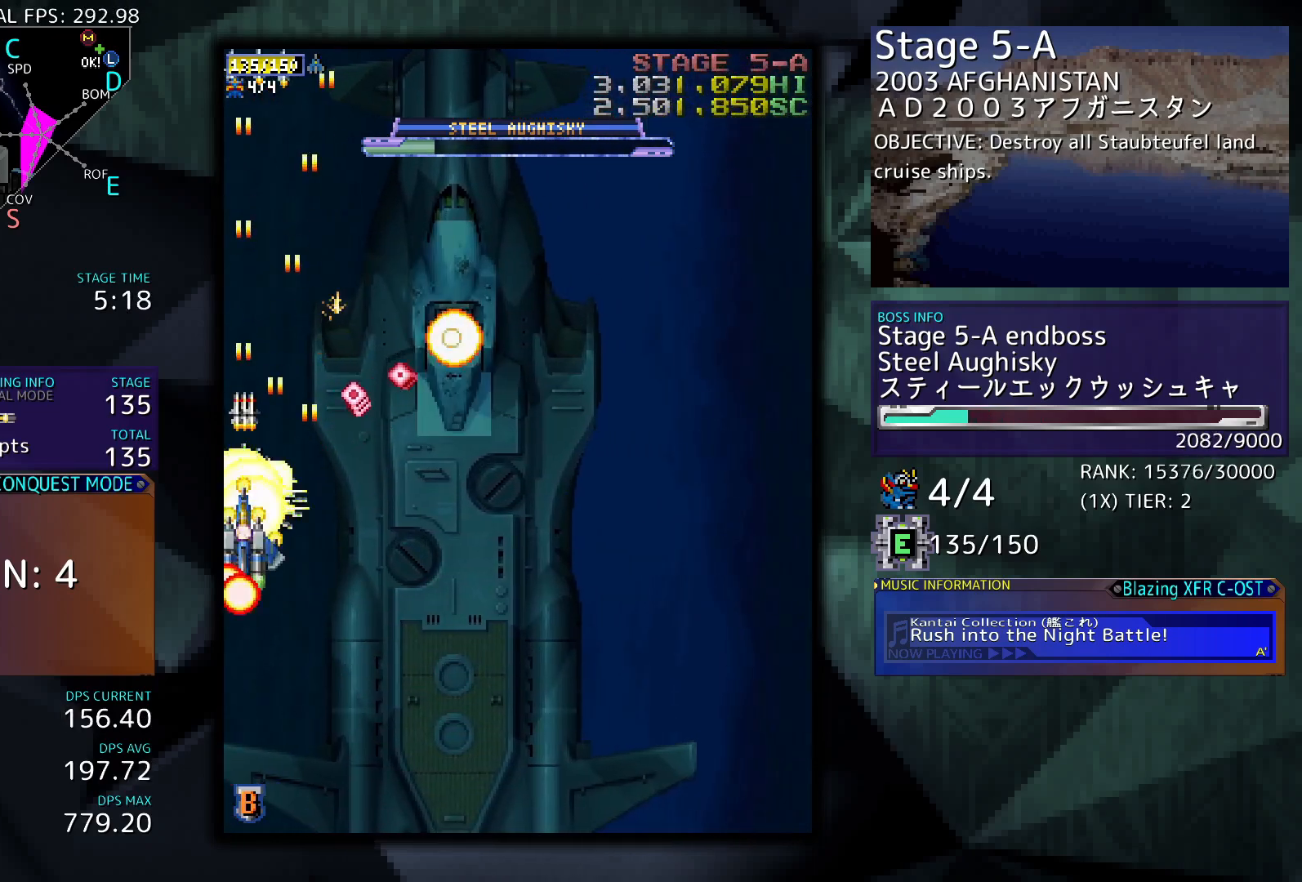
{"buttons": ["DPAD_RIGHT"], "events": [[333, "DPAD_RIGHT", "down"], [500, "DPAD_DOWN", "up"]]}